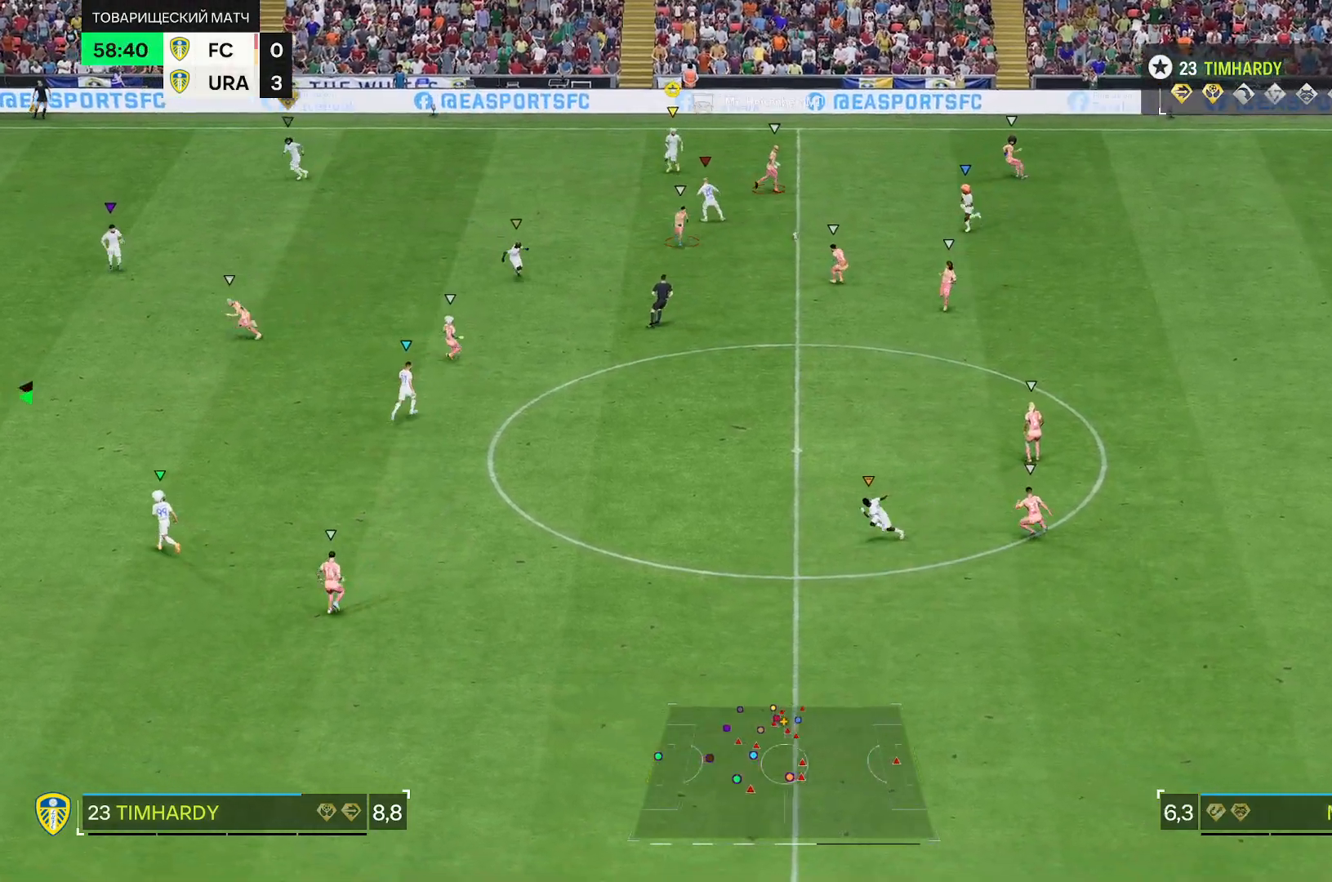
Gameplay with a controller (Xbox layout); each line is a JSON object with the inputs held at the frame after it (dt_ms = milliseconds from this image to that frame). "events" lists button and stick changes between this image and that frame as [ms after this image, input, new state], when the widget could be followed in between. Not read: L3 R3.
{"dt_ms": 500, "buttons": ["R2"], "left_stick": "down", "right_stick": "center", "events": [[283, "R2", "down"], [433, "L2", "up"]]}
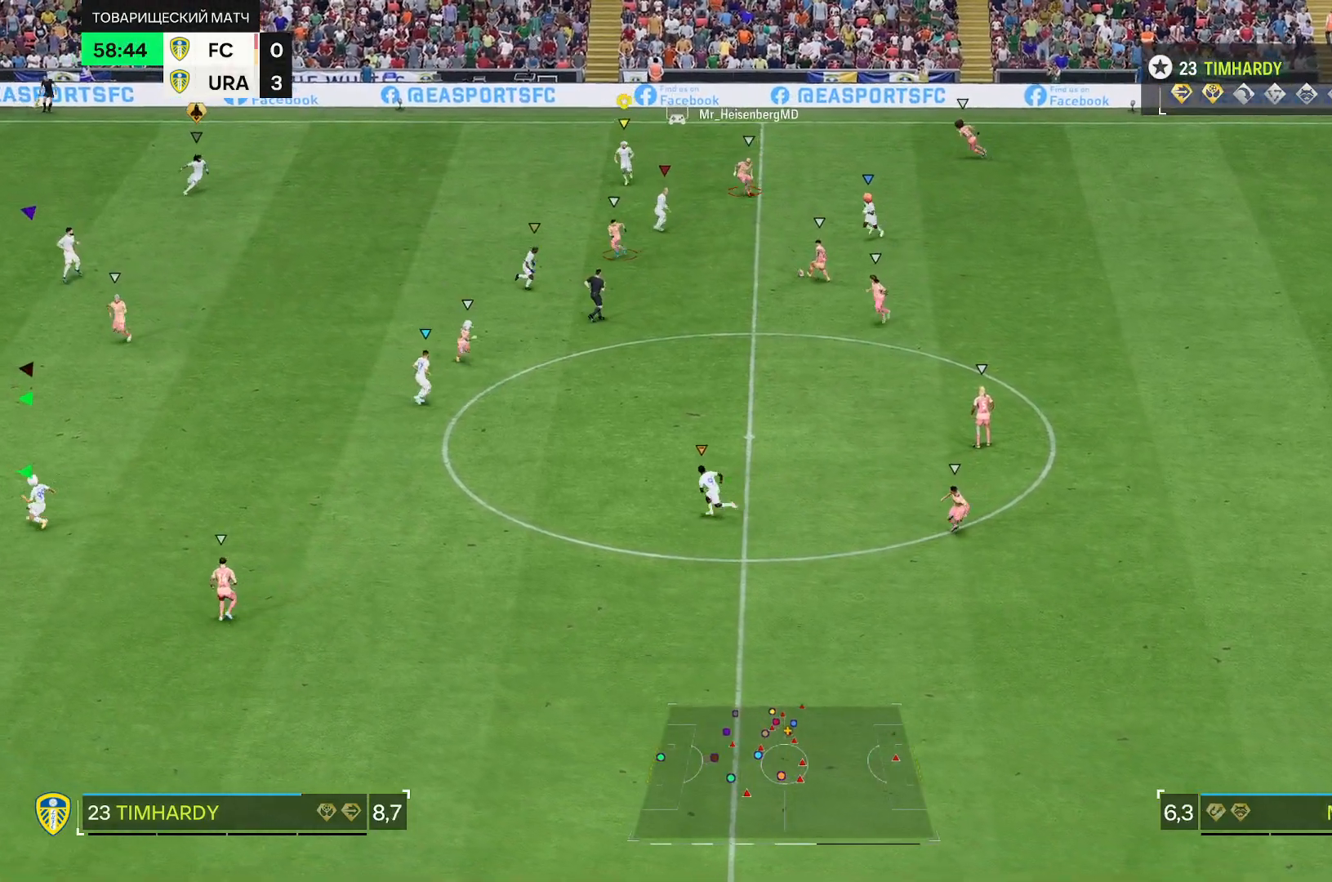
{"dt_ms": 500, "buttons": ["R2"], "left_stick": "down", "right_stick": "center", "events": []}
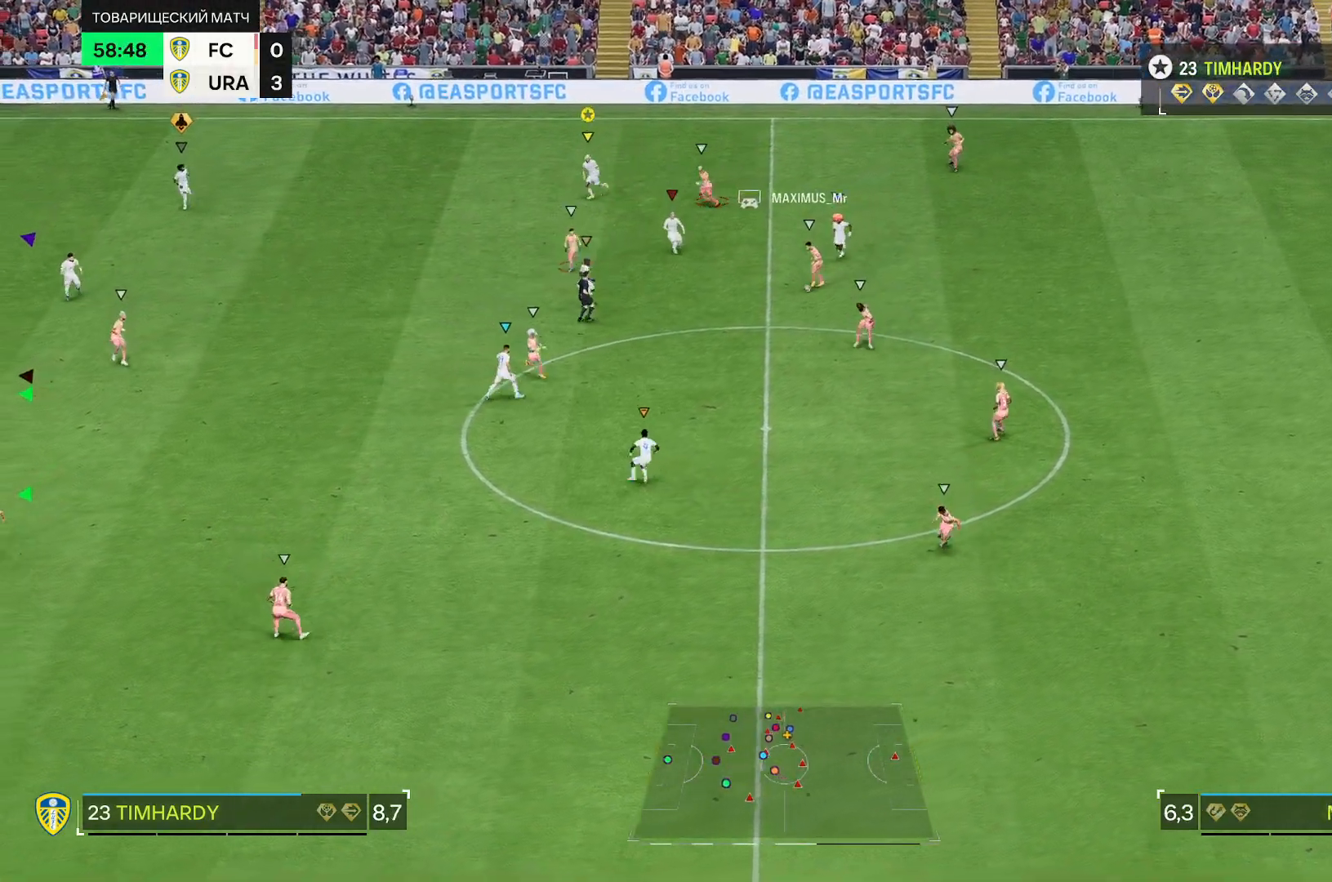
{"dt_ms": 500, "buttons": ["R2"], "left_stick": "down", "right_stick": "center", "events": []}
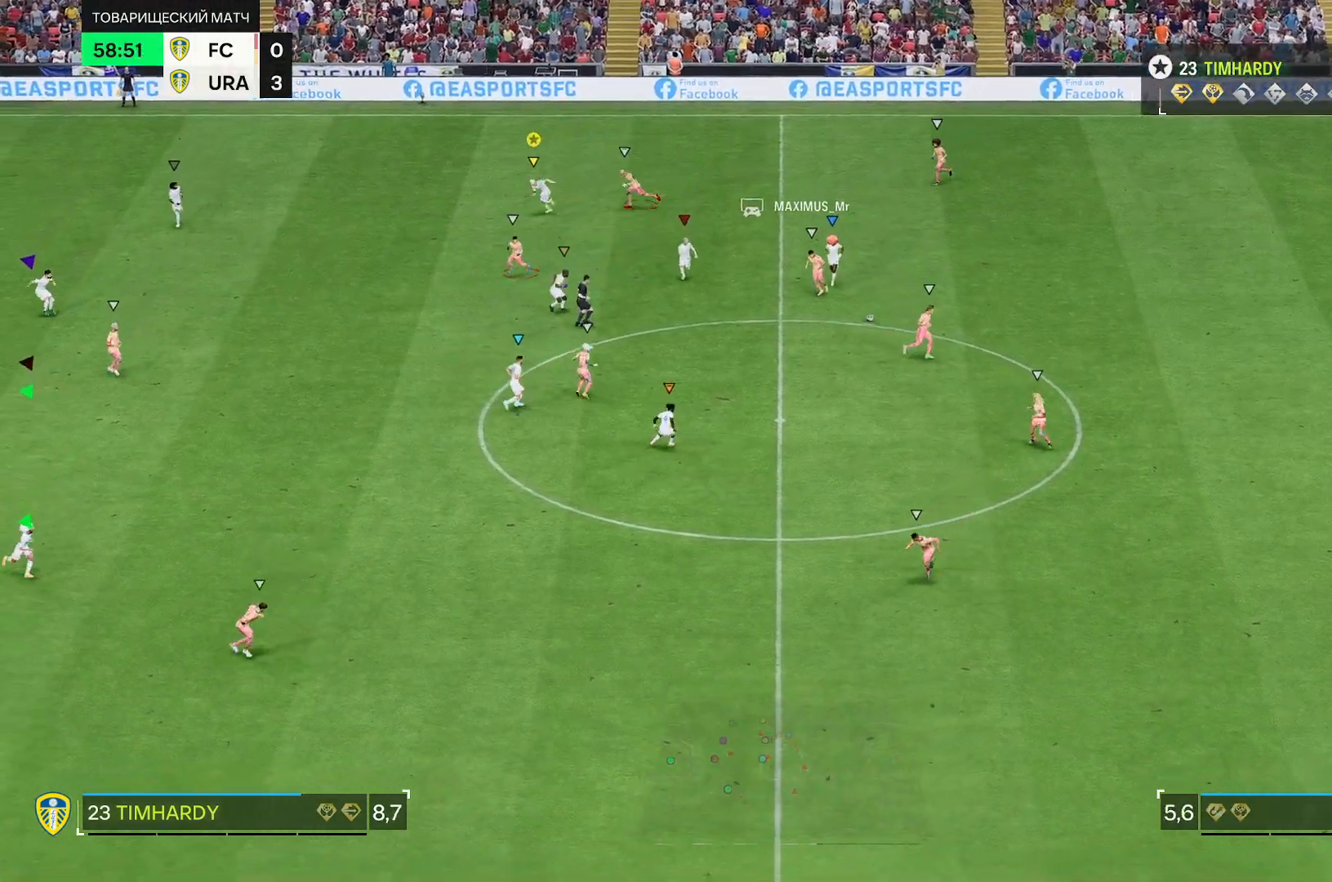
{"dt_ms": 500, "buttons": ["L2"], "left_stick": "down-right", "right_stick": "center", "events": [[250, "R2", "up"], [300, "left_stick", "center"], [450, "L2", "down"], [467, "left_stick", "down-right"]]}
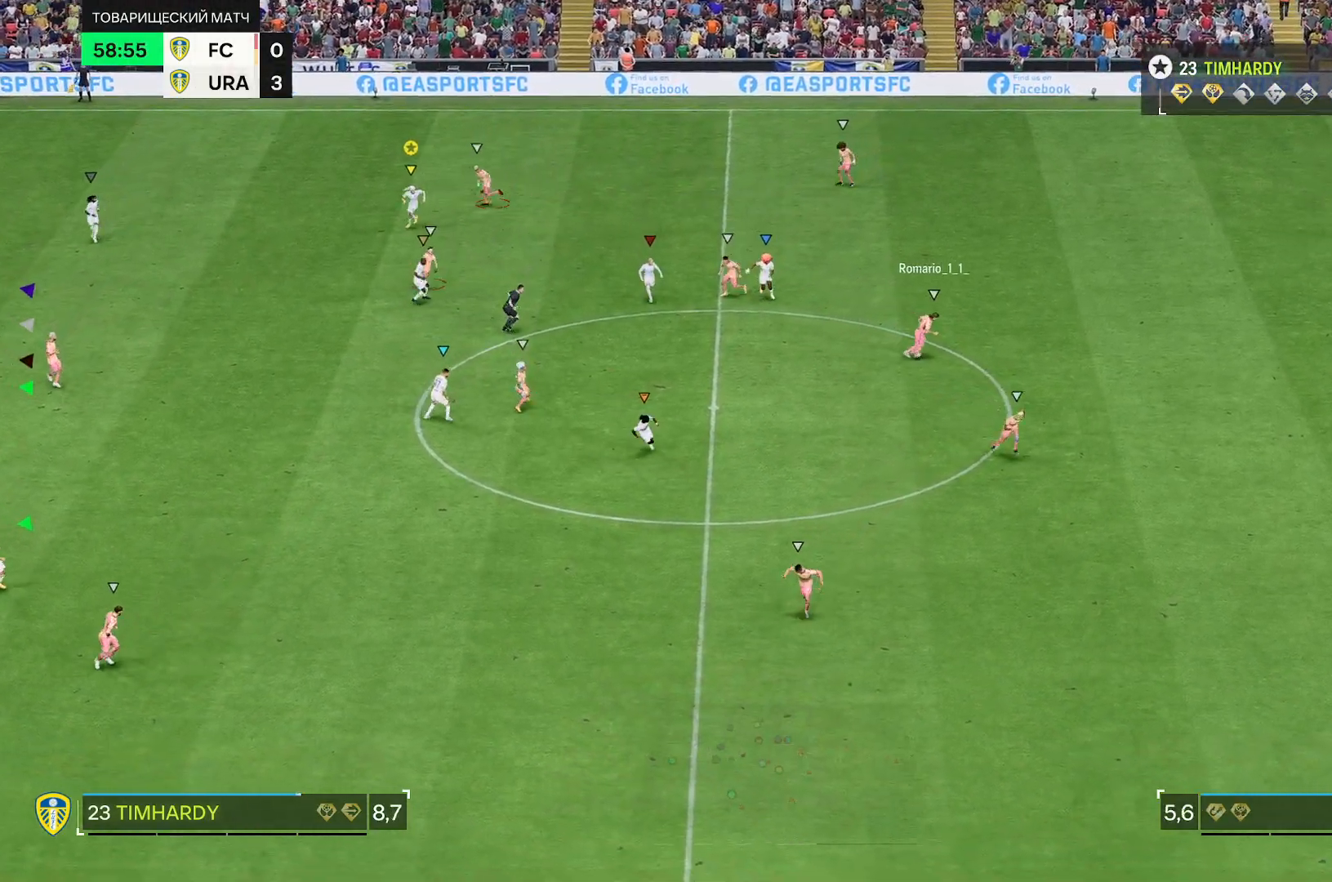
{"dt_ms": 500, "buttons": ["L2"], "left_stick": "down-right", "right_stick": "center", "events": [[133, "R2", "down"], [483, "R2", "up"]]}
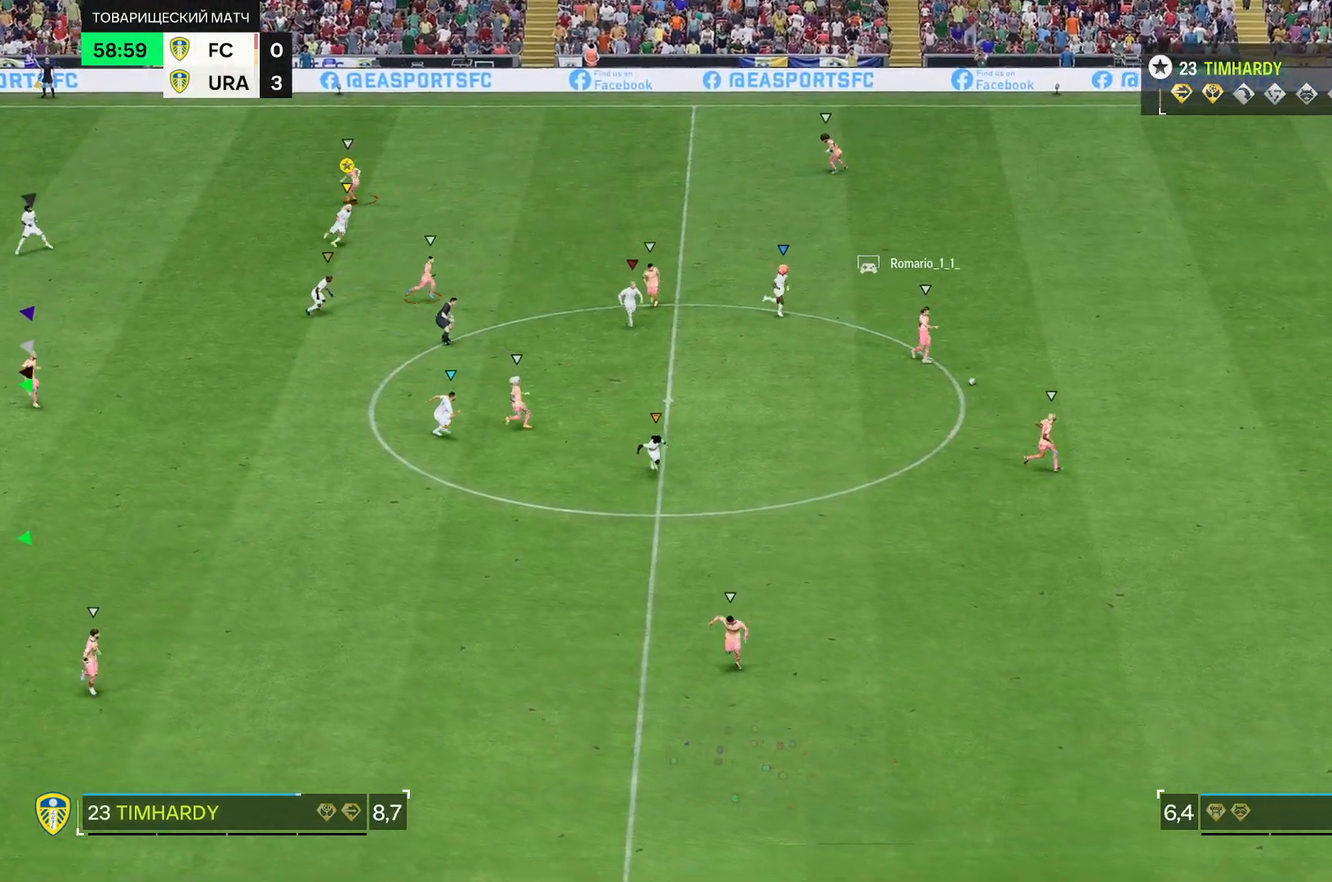
{"dt_ms": 500, "buttons": [], "left_stick": "right", "right_stick": "center", "events": [[17, "left_stick", "right"], [100, "R2", "down"], [200, "L2", "up"], [450, "R2", "up"]]}
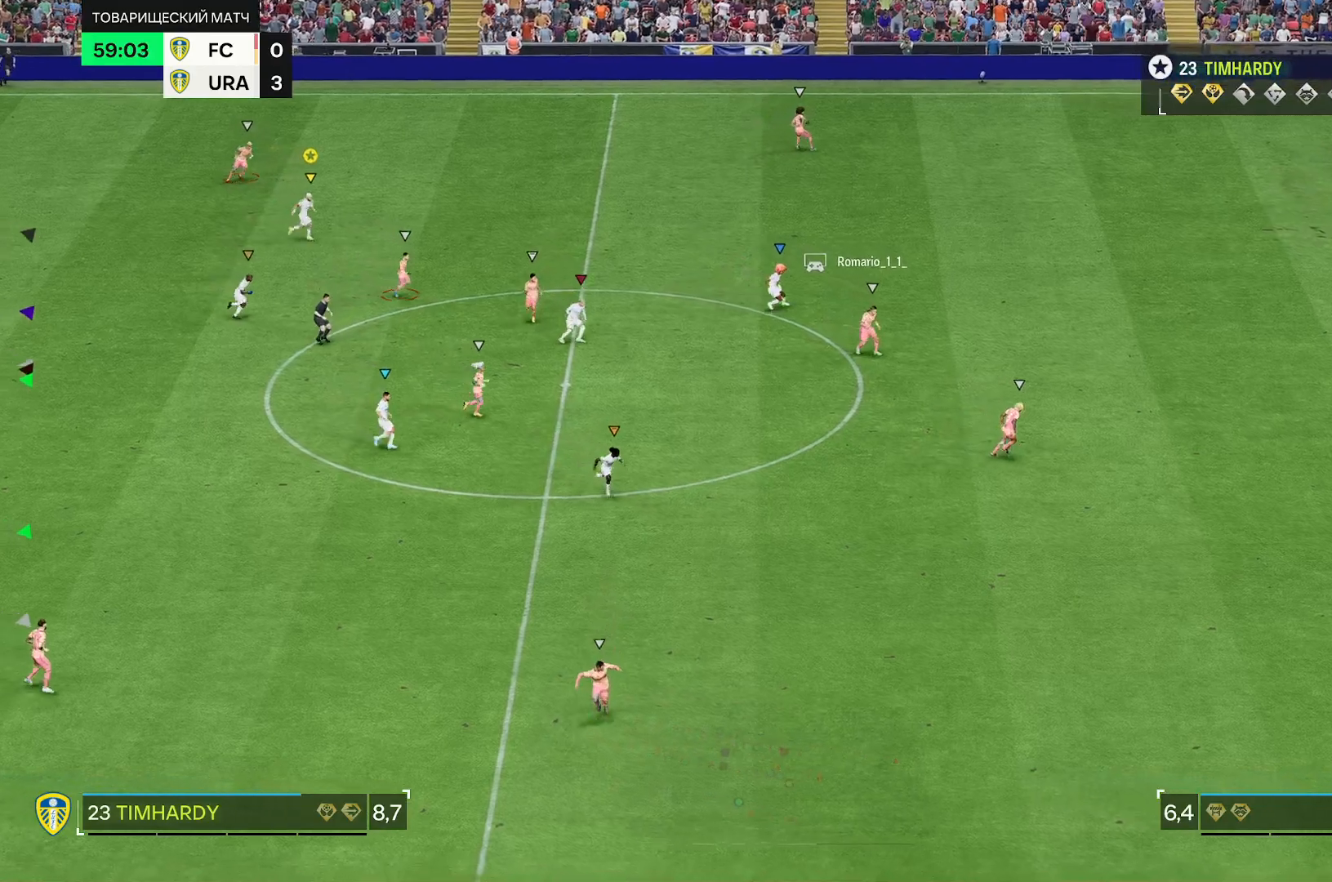
{"dt_ms": 500, "buttons": ["L2"], "left_stick": "up-right", "right_stick": "center", "events": [[17, "left_stick", "down-right"], [83, "L2", "down"], [150, "left_stick", "down"], [317, "left_stick", "right"], [483, "left_stick", "up-right"]]}
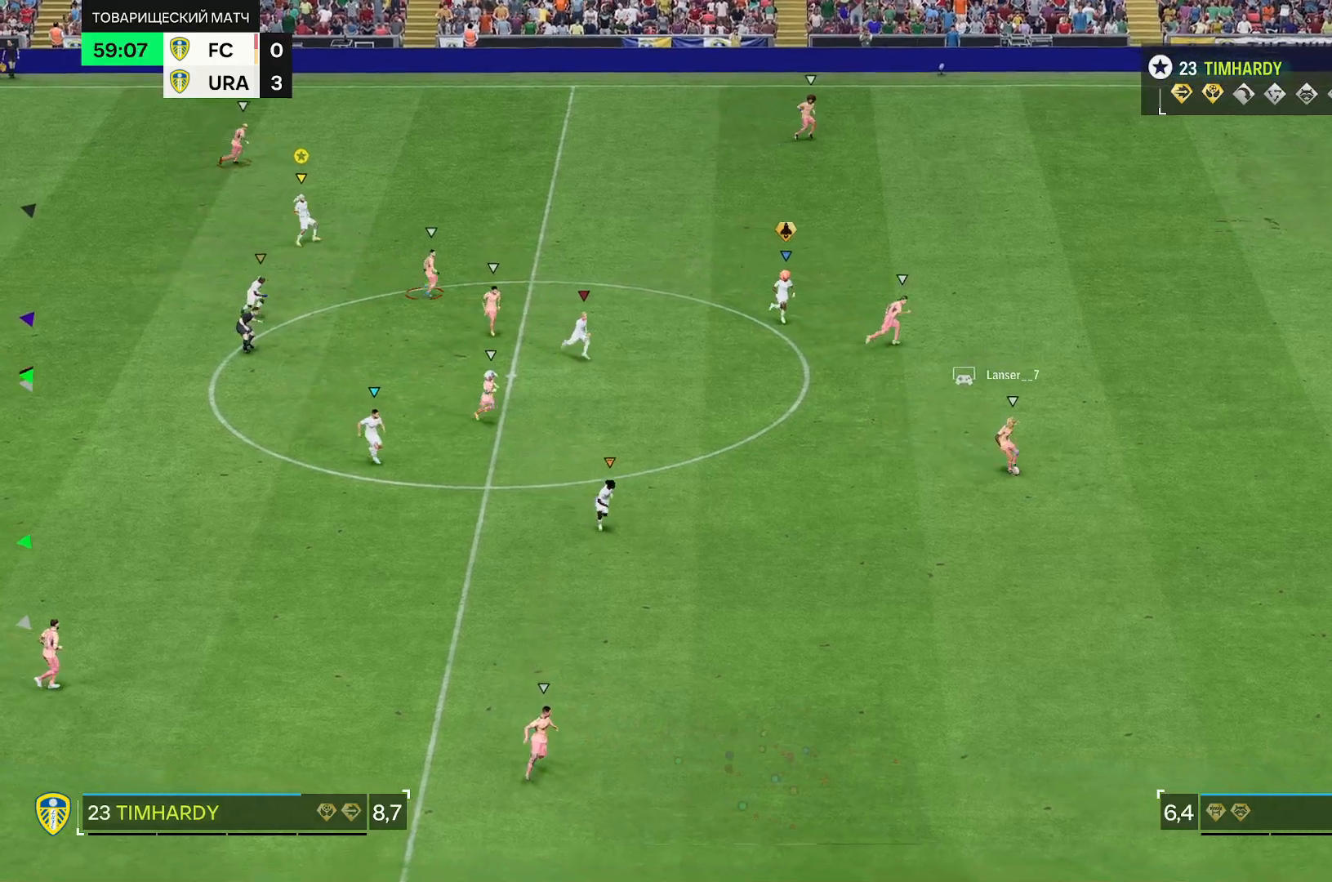
{"dt_ms": 500, "buttons": [], "left_stick": "up", "right_stick": "center", "events": [[100, "R2", "down"], [283, "L2", "up"], [450, "R2", "up"], [483, "left_stick", "up"]]}
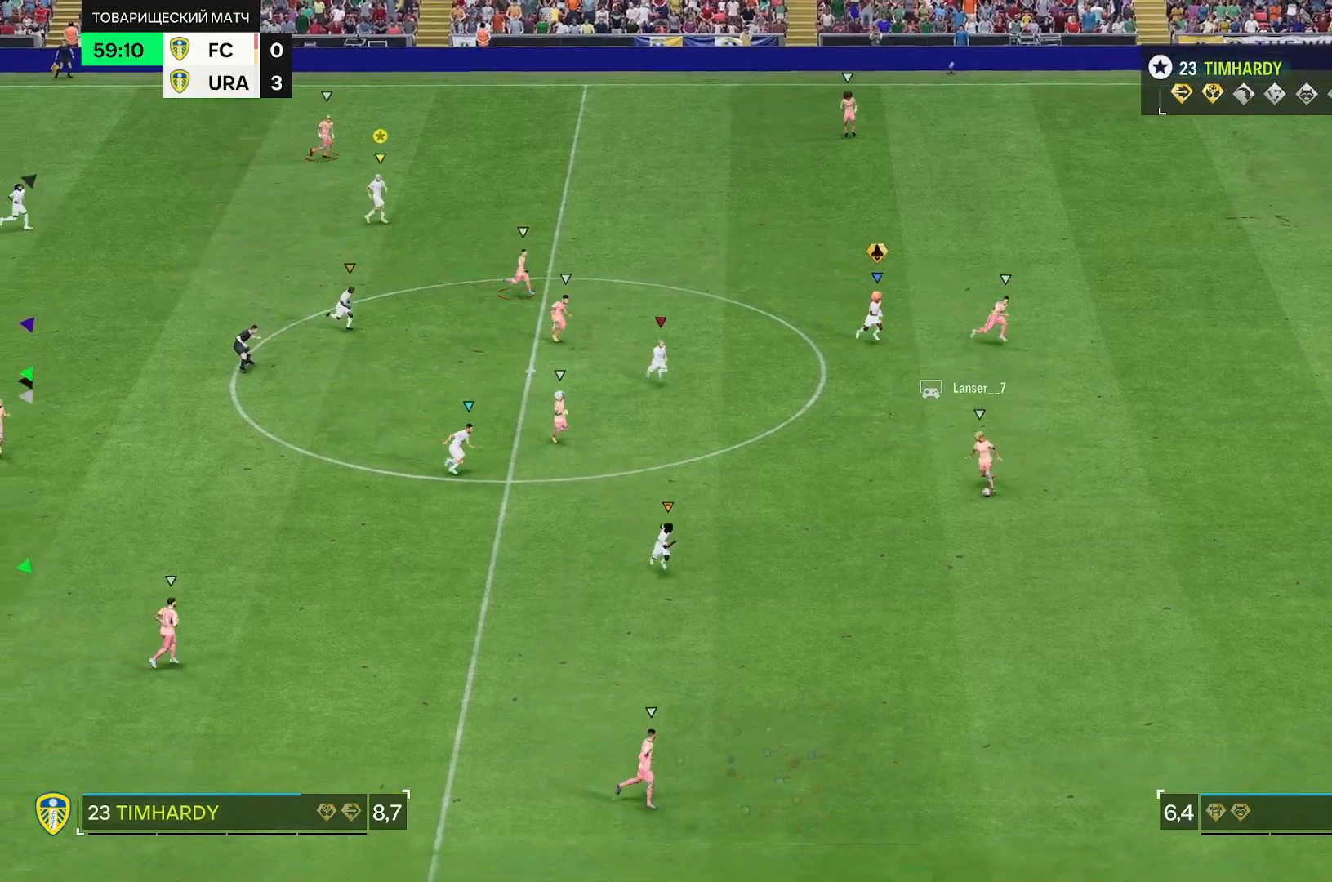
{"dt_ms": 1000, "buttons": ["L2"], "left_stick": "down", "right_stick": "center"}
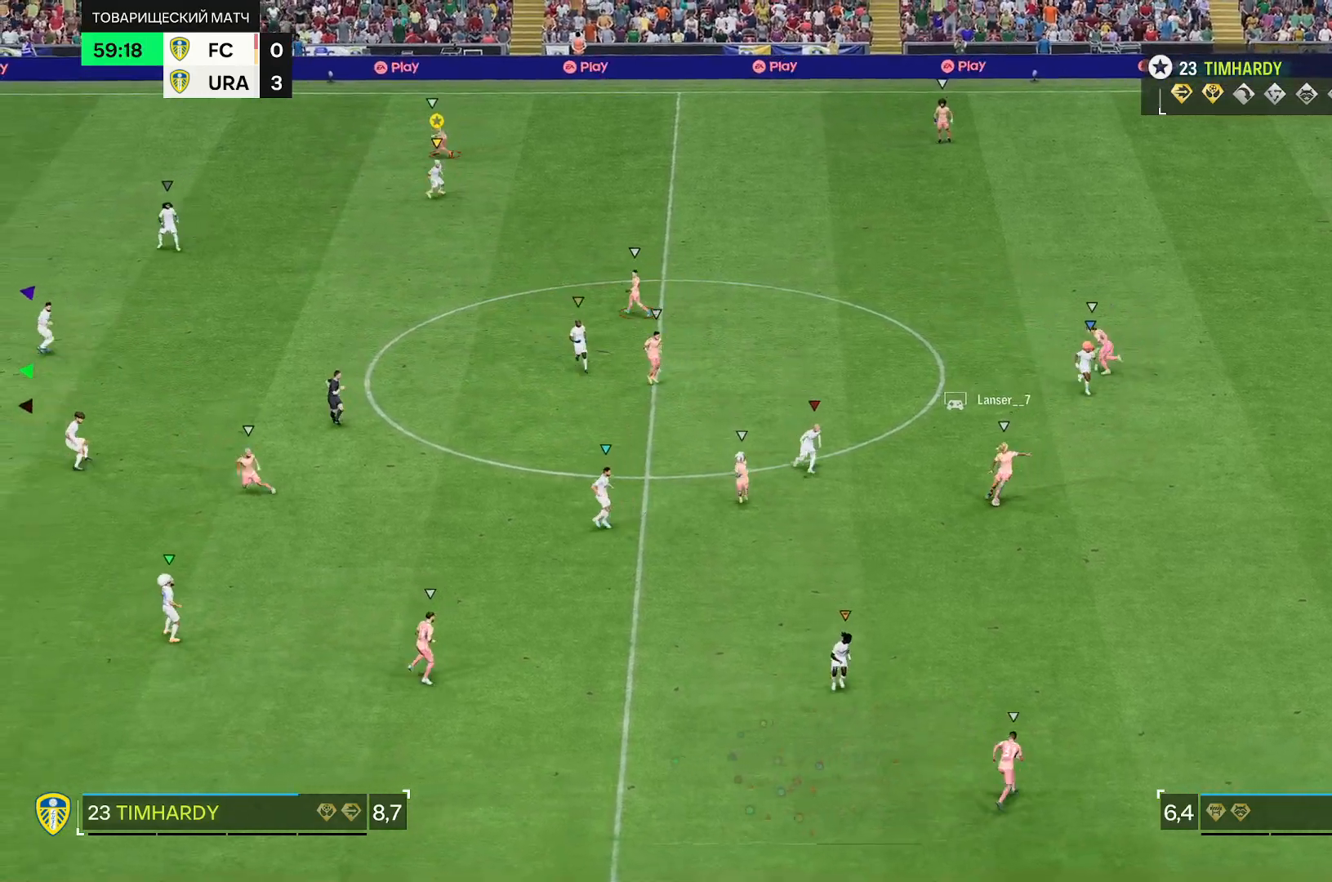
{"dt_ms": 500, "buttons": ["L2"], "left_stick": "down-right", "right_stick": "center", "events": [[233, "left_stick", "down-right"]]}
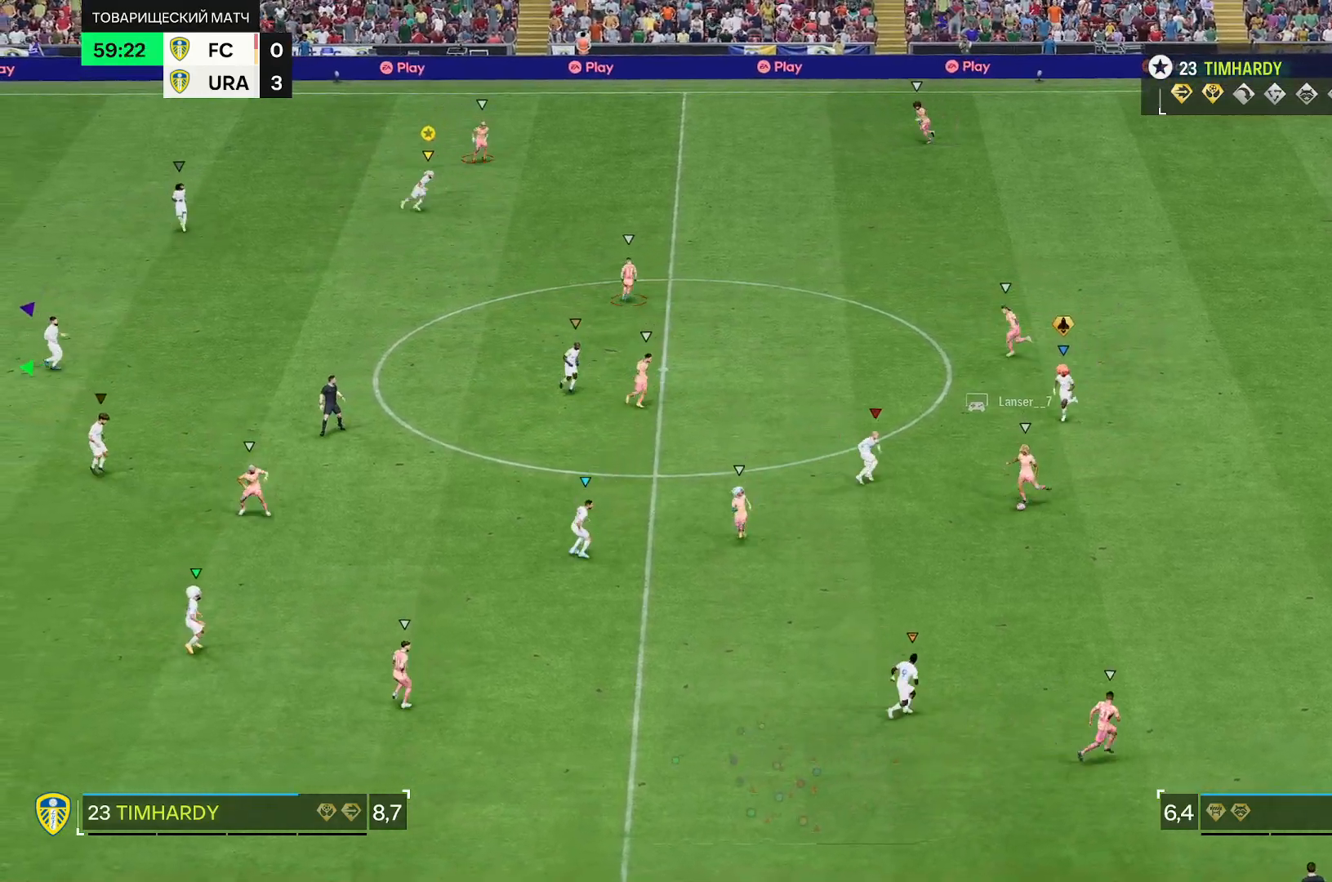
{"dt_ms": 500, "buttons": [], "left_stick": "right", "right_stick": "center", "events": [[33, "R2", "down"], [133, "L2", "up"], [133, "left_stick", "right"], [450, "R2", "up"]]}
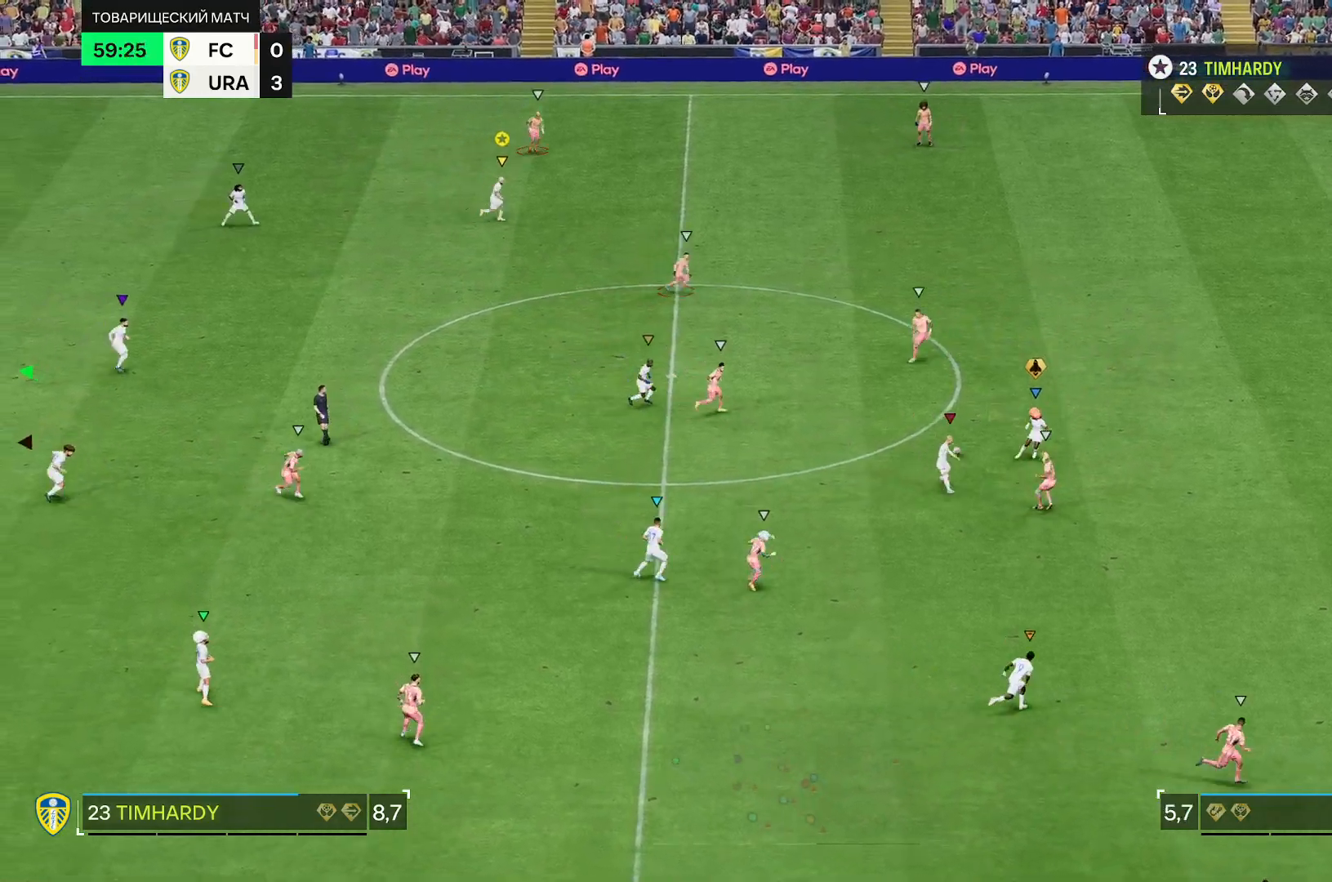
{"dt_ms": 500, "buttons": ["L2", "R2"], "left_stick": "down-right", "right_stick": "center", "events": [[17, "L2", "down"], [150, "left_stick", "up-right"], [167, "L2", "up"], [333, "L2", "down"], [350, "left_stick", "right"], [367, "R2", "down"], [450, "left_stick", "down-right"]]}
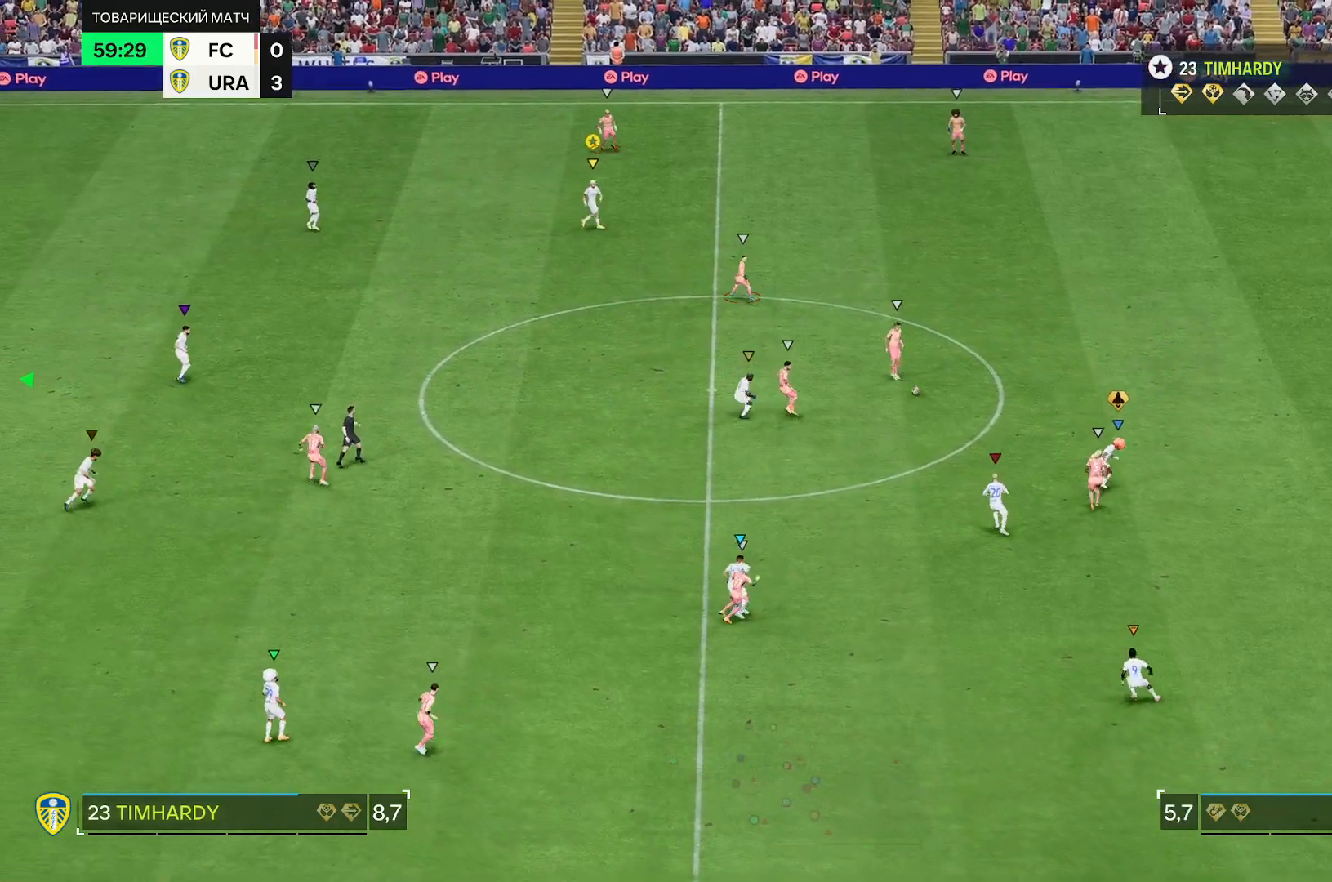
{"dt_ms": 500, "buttons": ["L2"], "left_stick": "down", "right_stick": "center", "events": [[50, "R2", "up"], [183, "left_stick", "down"]]}
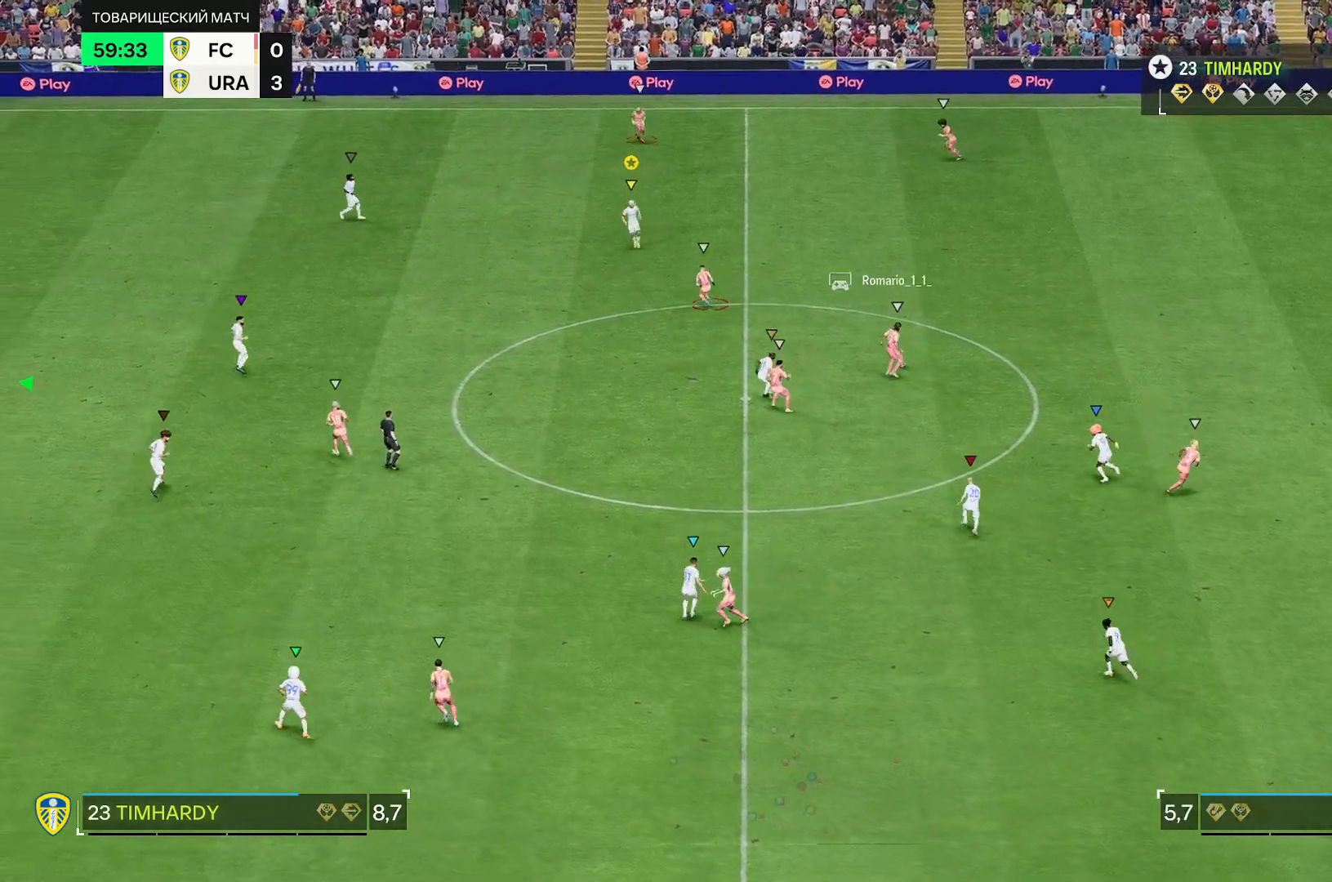
{"dt_ms": 500, "buttons": ["L2", "R2"], "left_stick": "up", "right_stick": "center", "events": [[83, "left_stick", "center"], [150, "left_stick", "up"], [500, "R2", "down"]]}
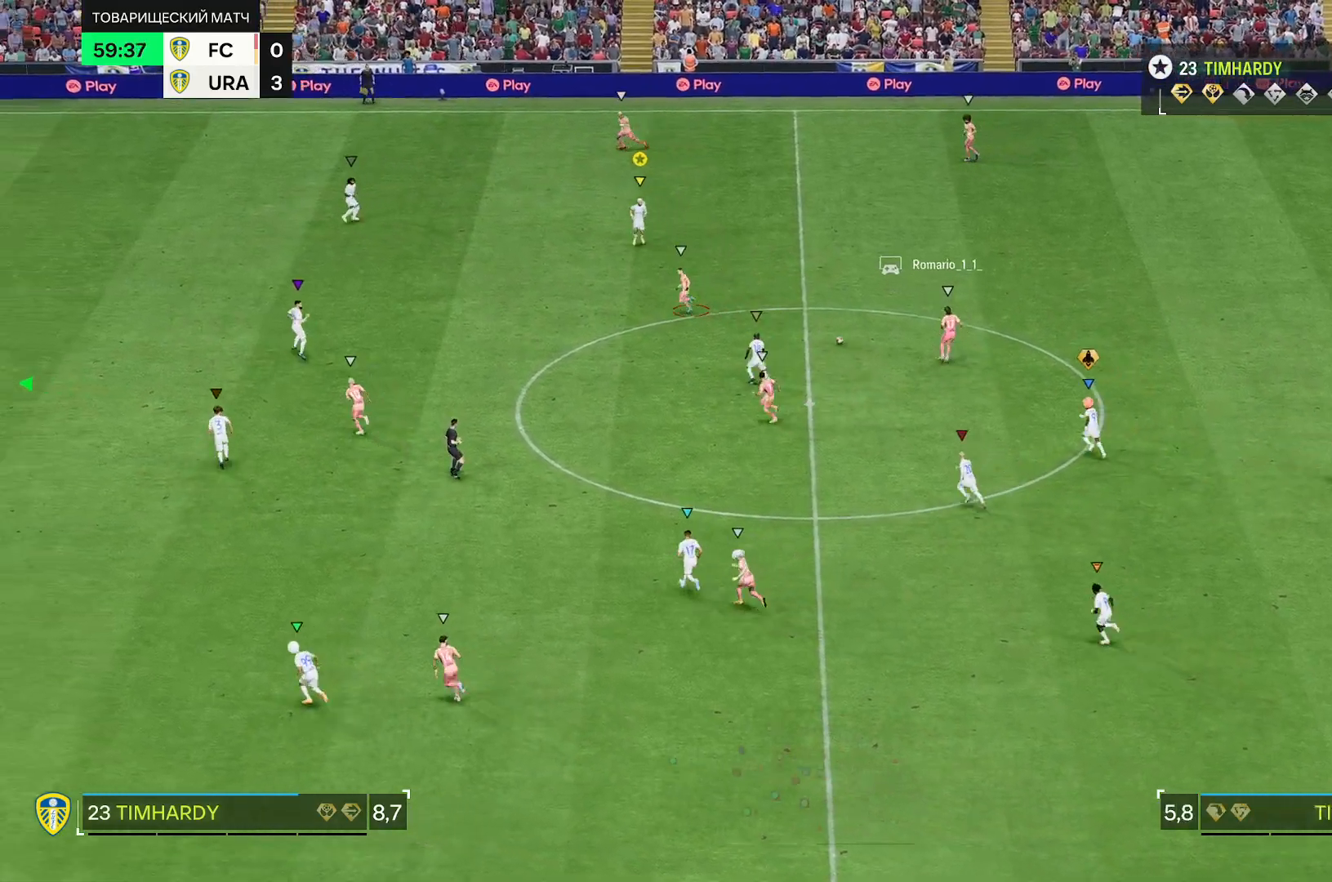
{"dt_ms": 500, "buttons": ["R2"], "left_stick": "down", "right_stick": "center"}
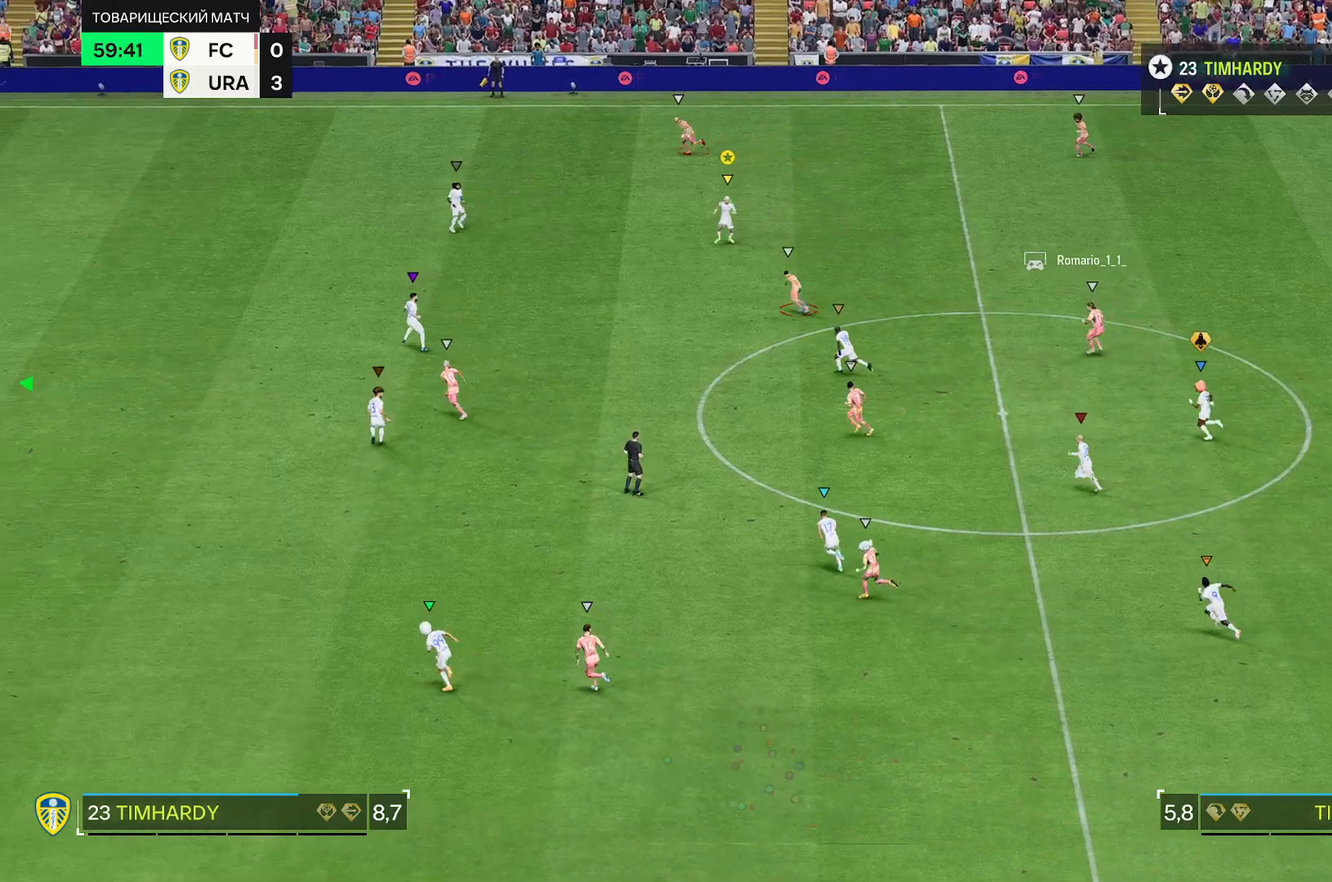
{"dt_ms": 500, "buttons": ["R2"], "left_stick": "down", "right_stick": "center", "events": []}
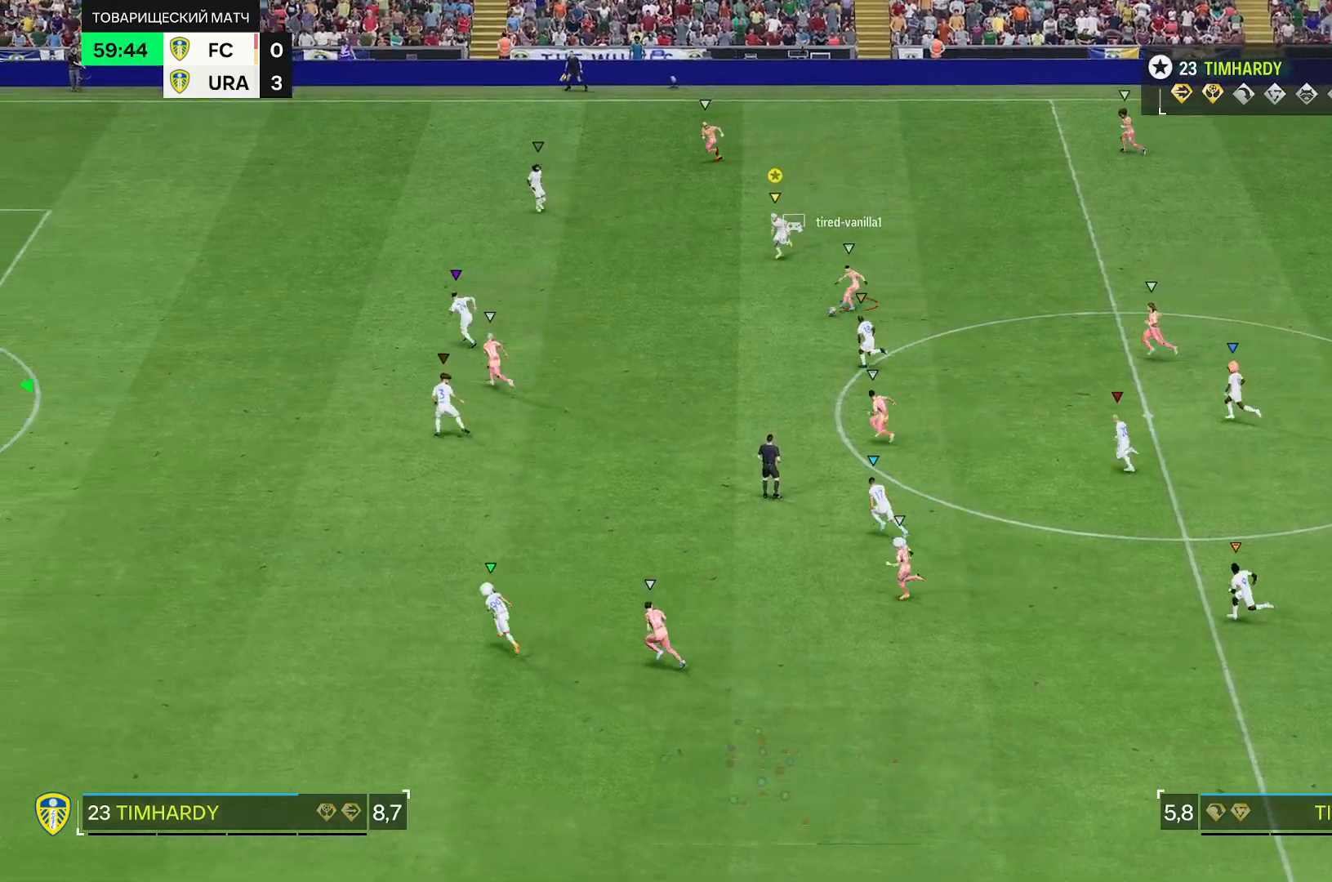
{"dt_ms": 500, "buttons": ["L2"], "left_stick": "up-left", "right_stick": "center", "events": [[17, "R2", "up"], [200, "L2", "down"], [233, "left_stick", "center"], [483, "left_stick", "up-left"]]}
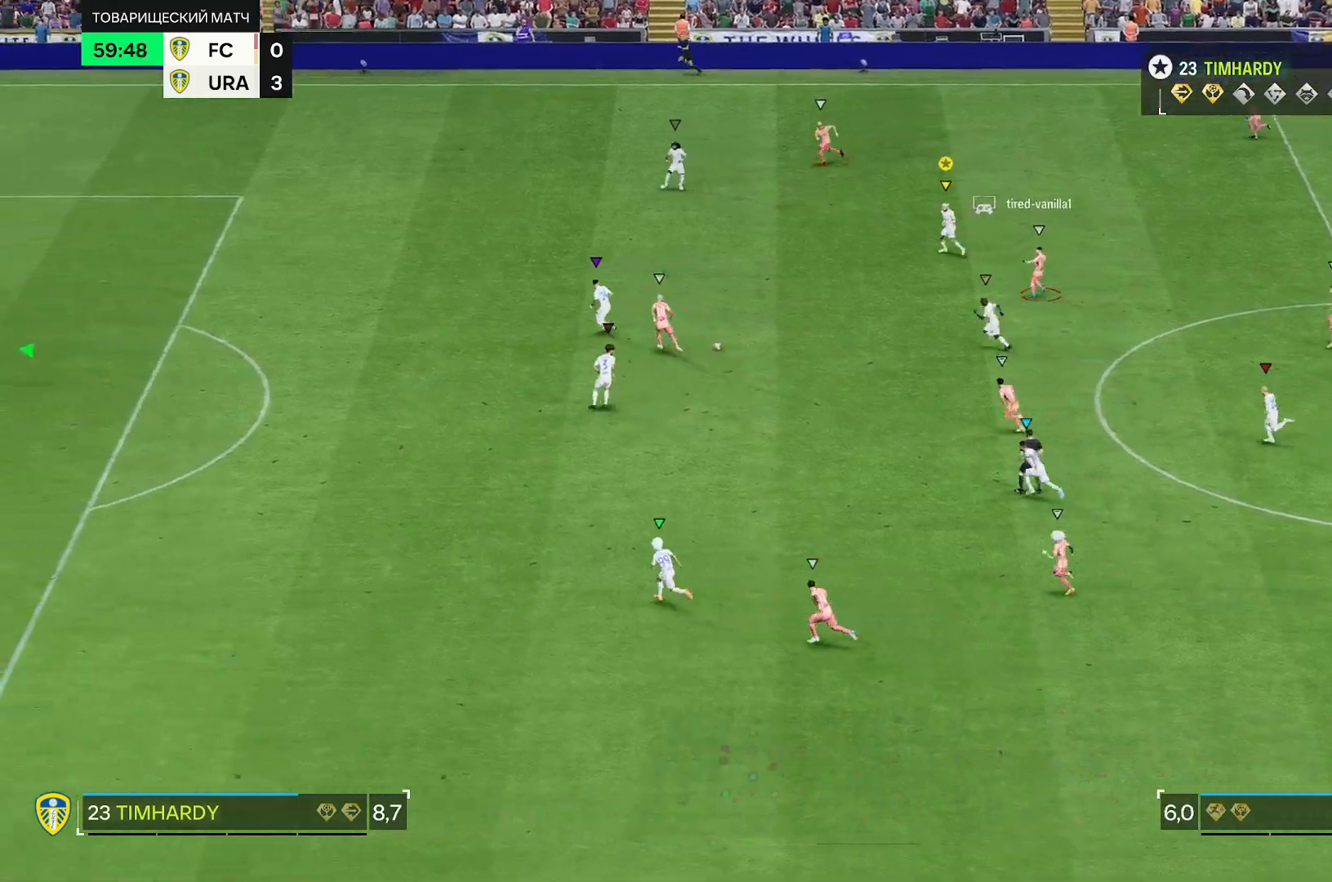
{"dt_ms": 1000, "buttons": ["R2"], "left_stick": "center", "right_stick": "center"}
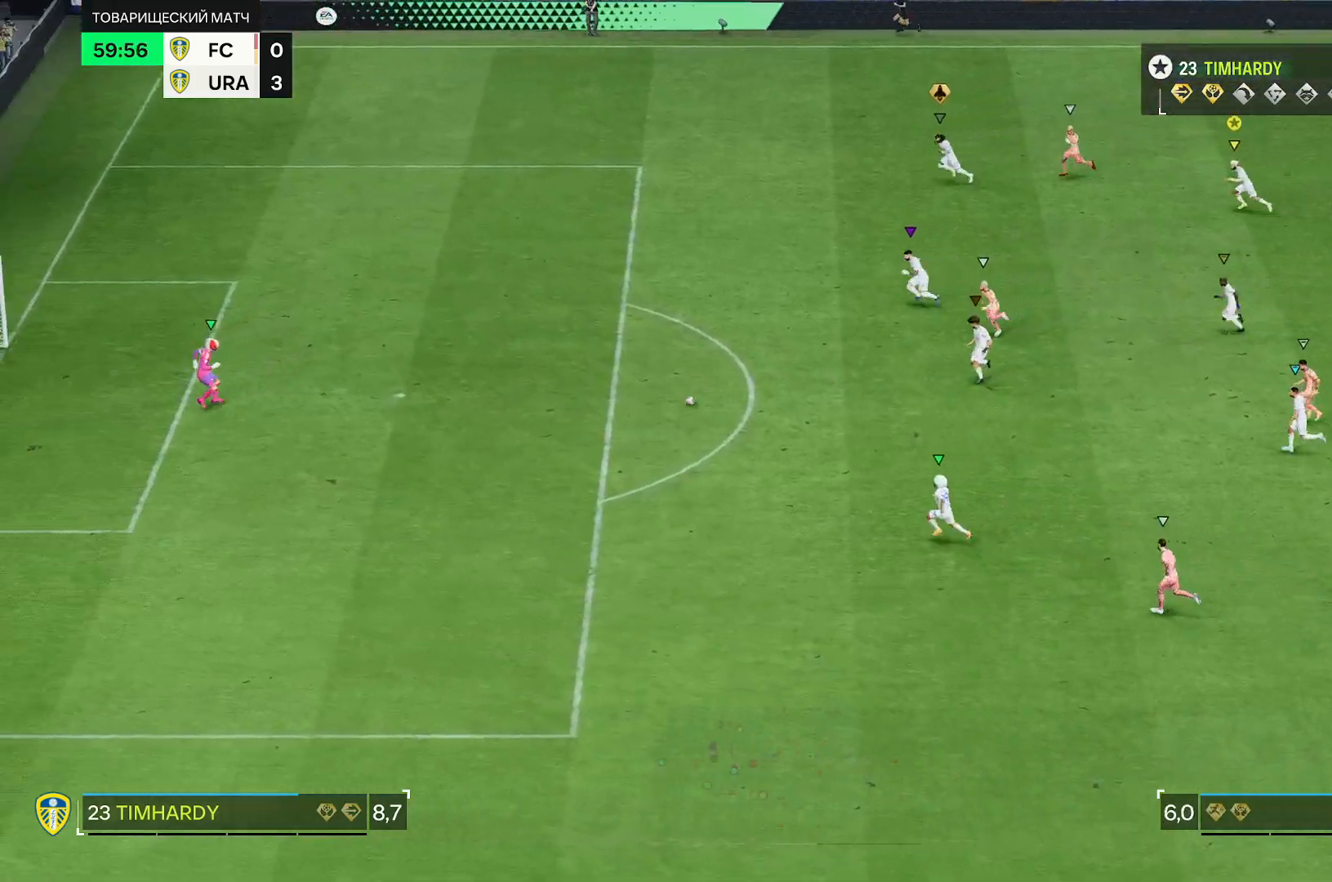
{"dt_ms": 500, "buttons": [], "left_stick": "right", "right_stick": "center", "events": [[17, "left_stick", "down"], [67, "R2", "up"], [200, "left_stick", "down-right"], [367, "left_stick", "right"]]}
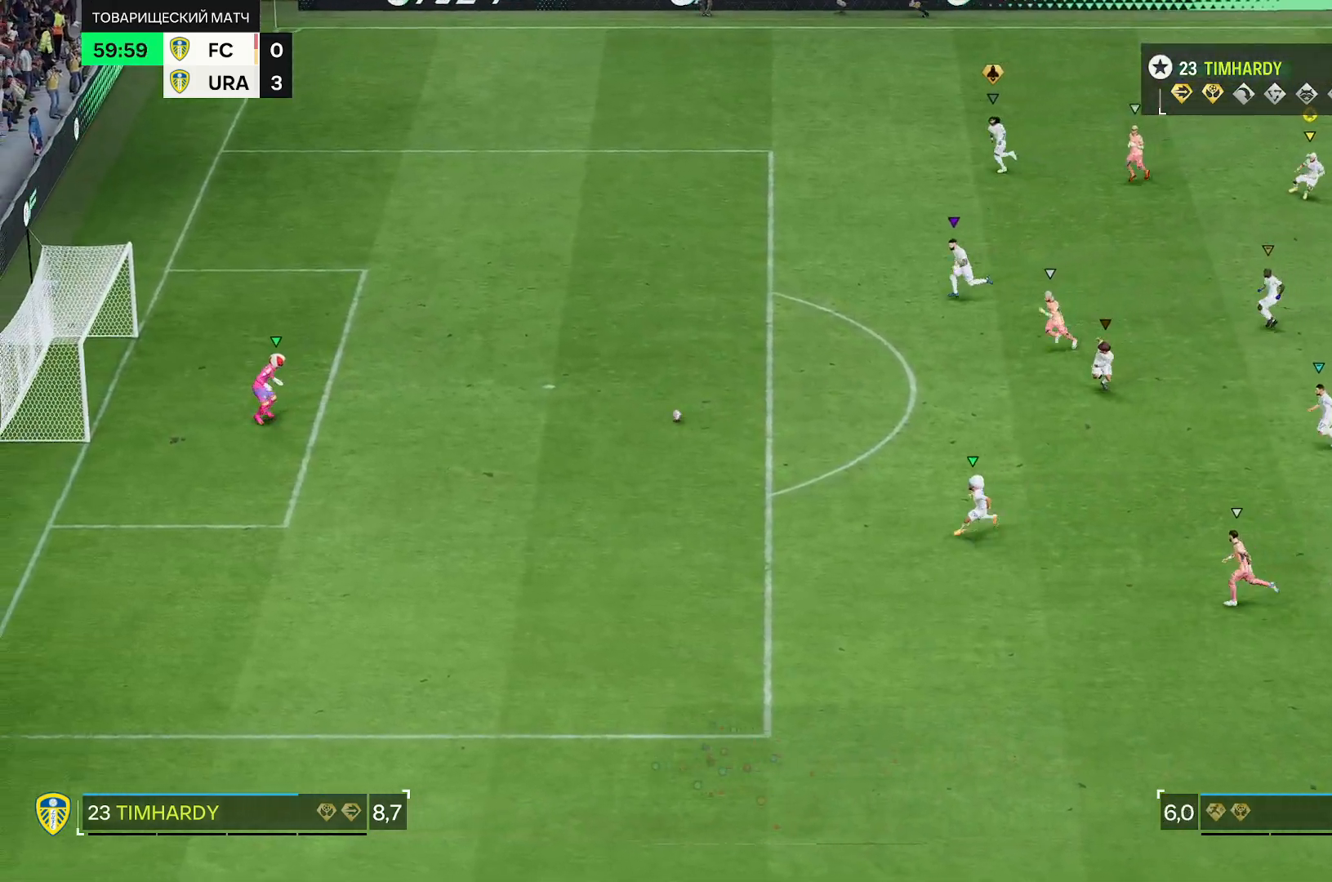
{"dt_ms": 500, "buttons": [], "left_stick": "right", "right_stick": "center", "events": []}
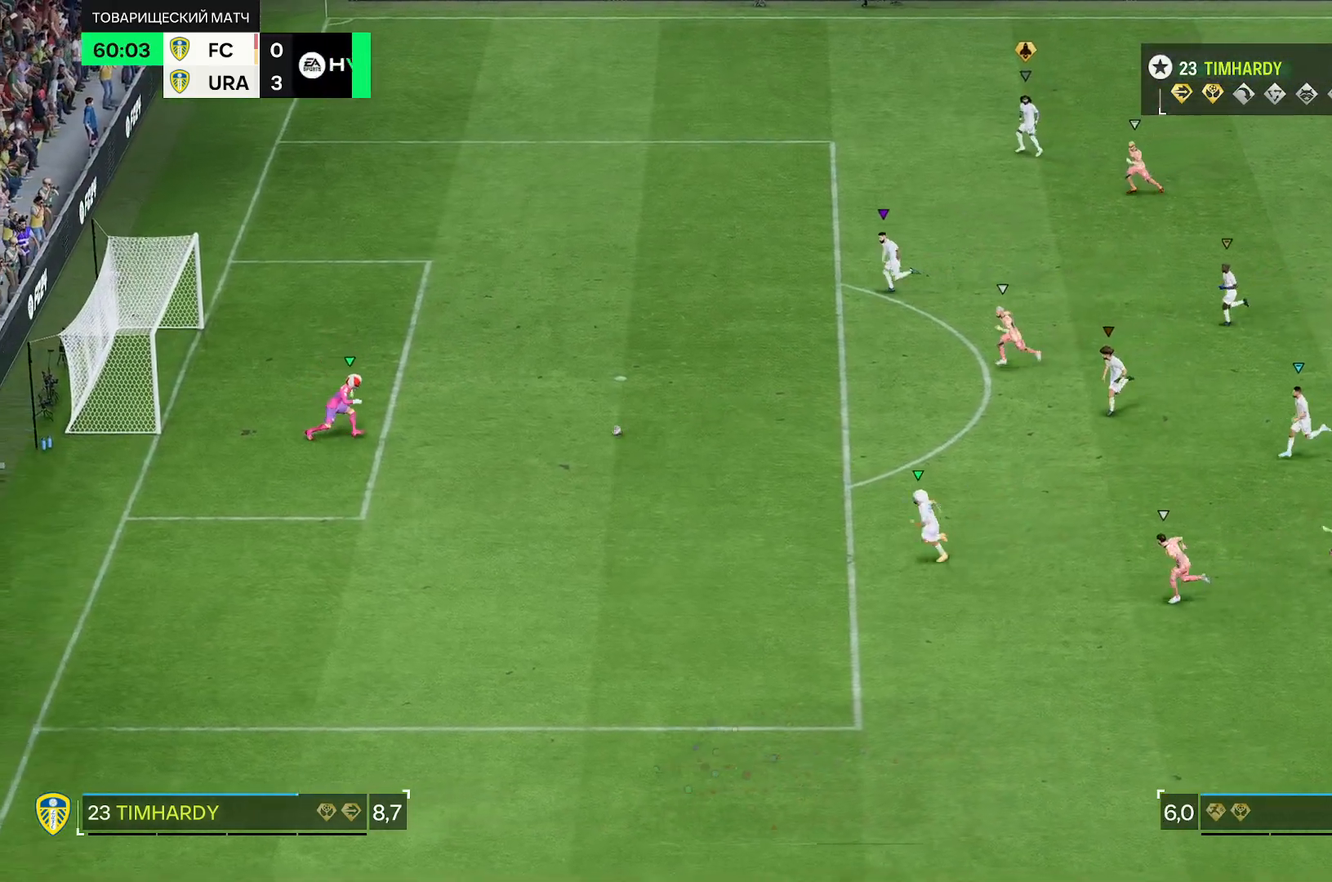
{"dt_ms": 500, "buttons": [], "left_stick": "right", "right_stick": "center", "events": []}
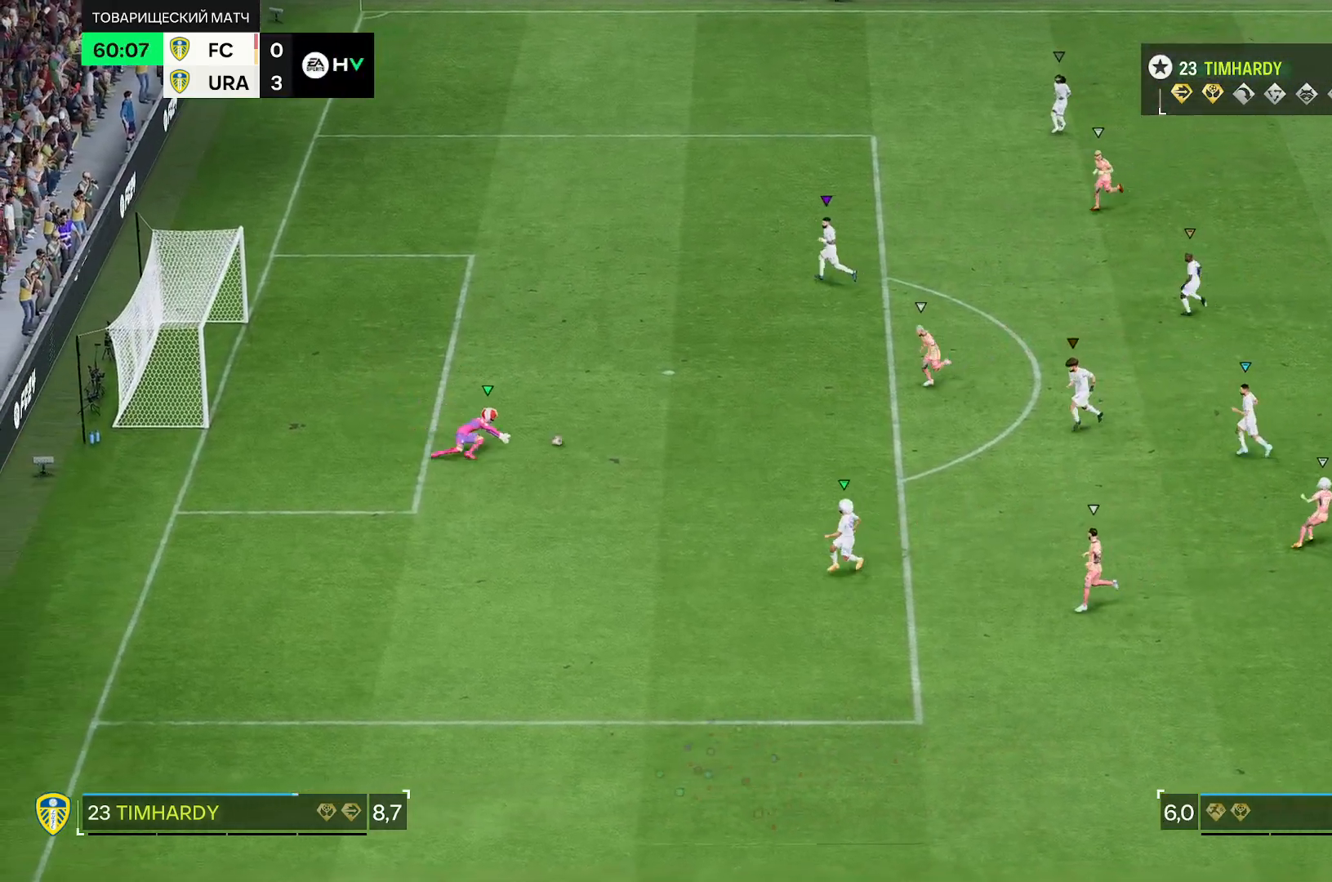
{"dt_ms": 500, "buttons": [], "left_stick": "up-right", "right_stick": "center", "events": [[383, "left_stick", "up-right"]]}
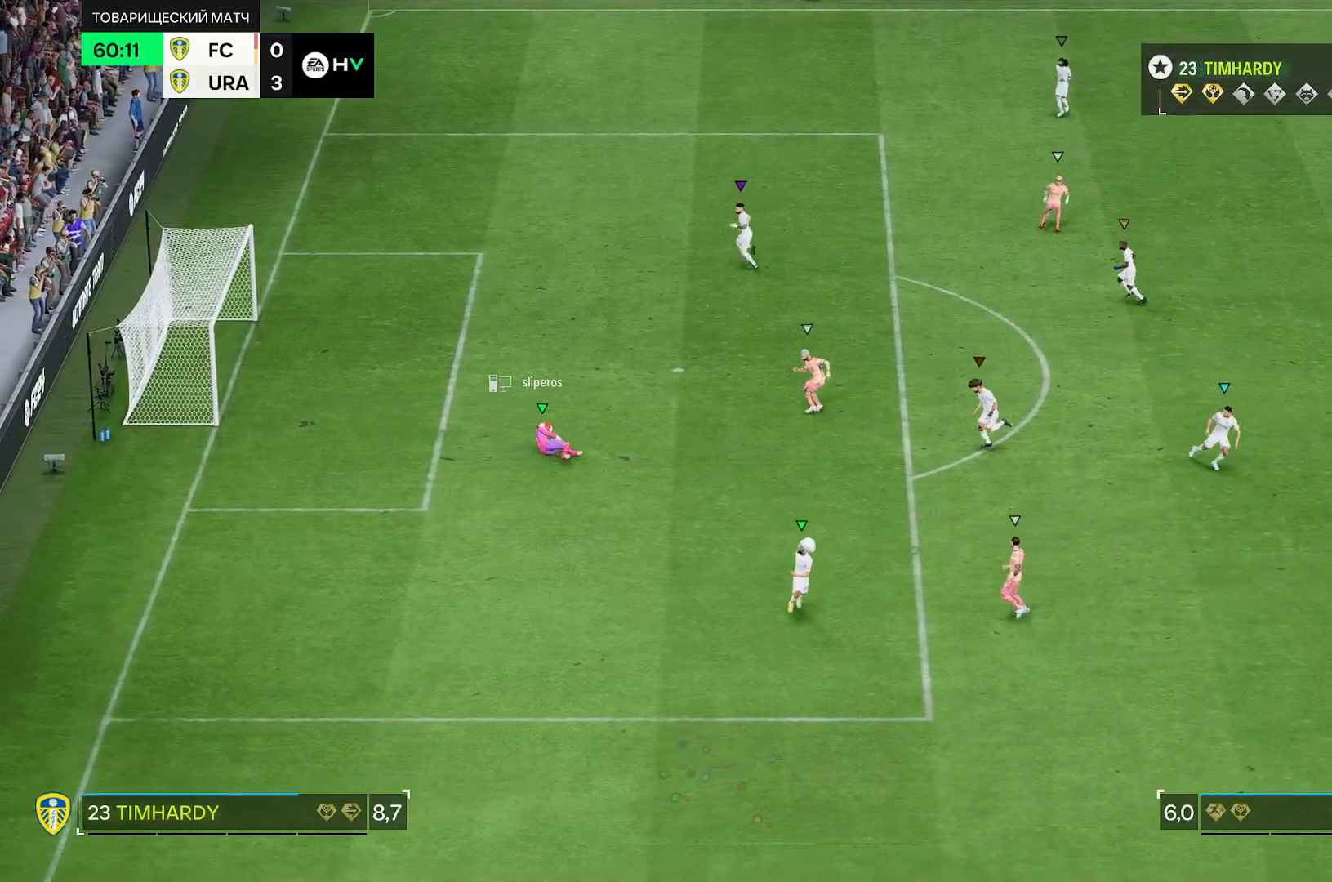
{"dt_ms": 500, "buttons": [], "left_stick": "right", "right_stick": "center", "events": [[283, "left_stick", "right"]]}
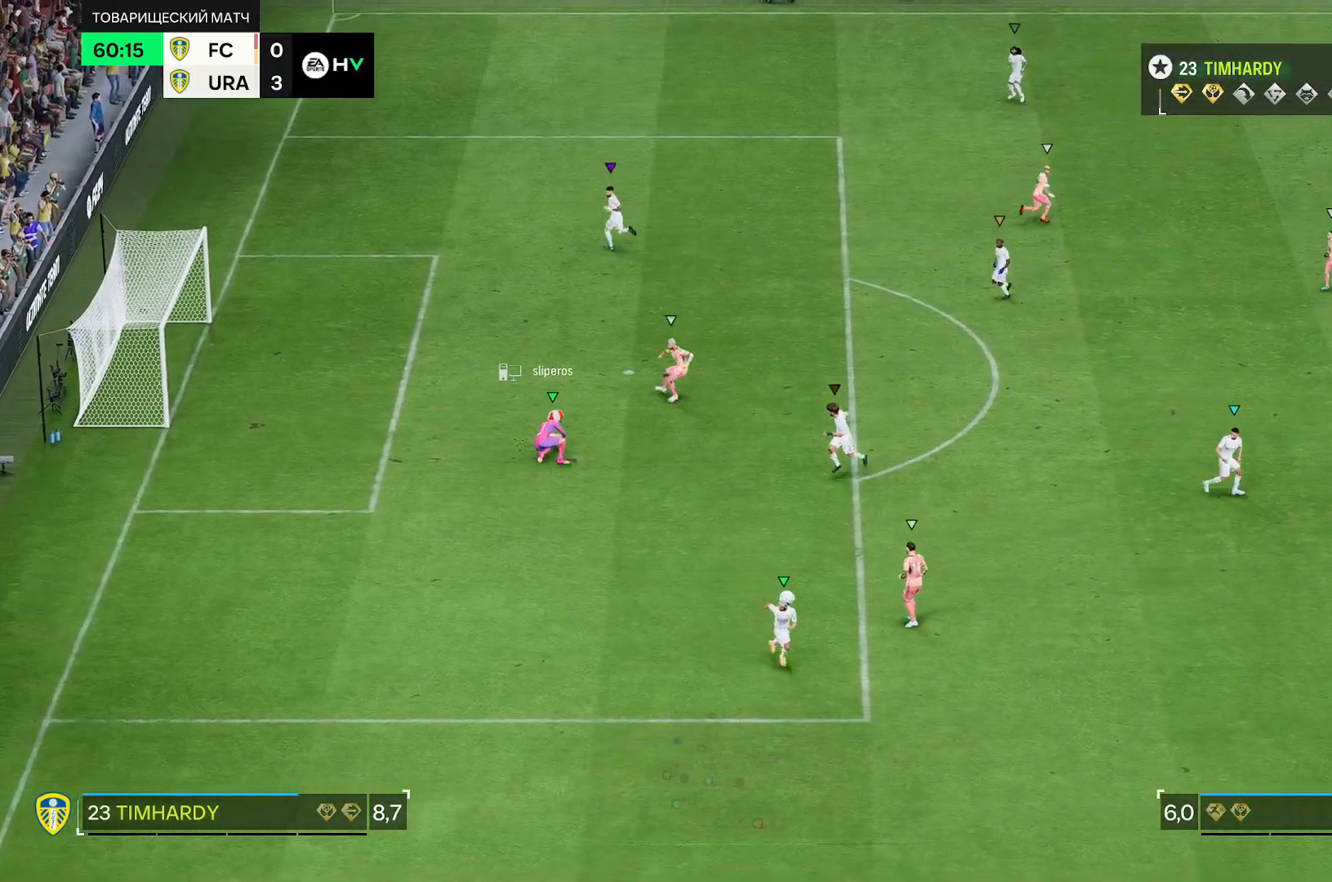
{"dt_ms": 500, "buttons": [], "left_stick": "right", "right_stick": "center", "events": [[150, "left_stick", "center"], [350, "left_stick", "right"]]}
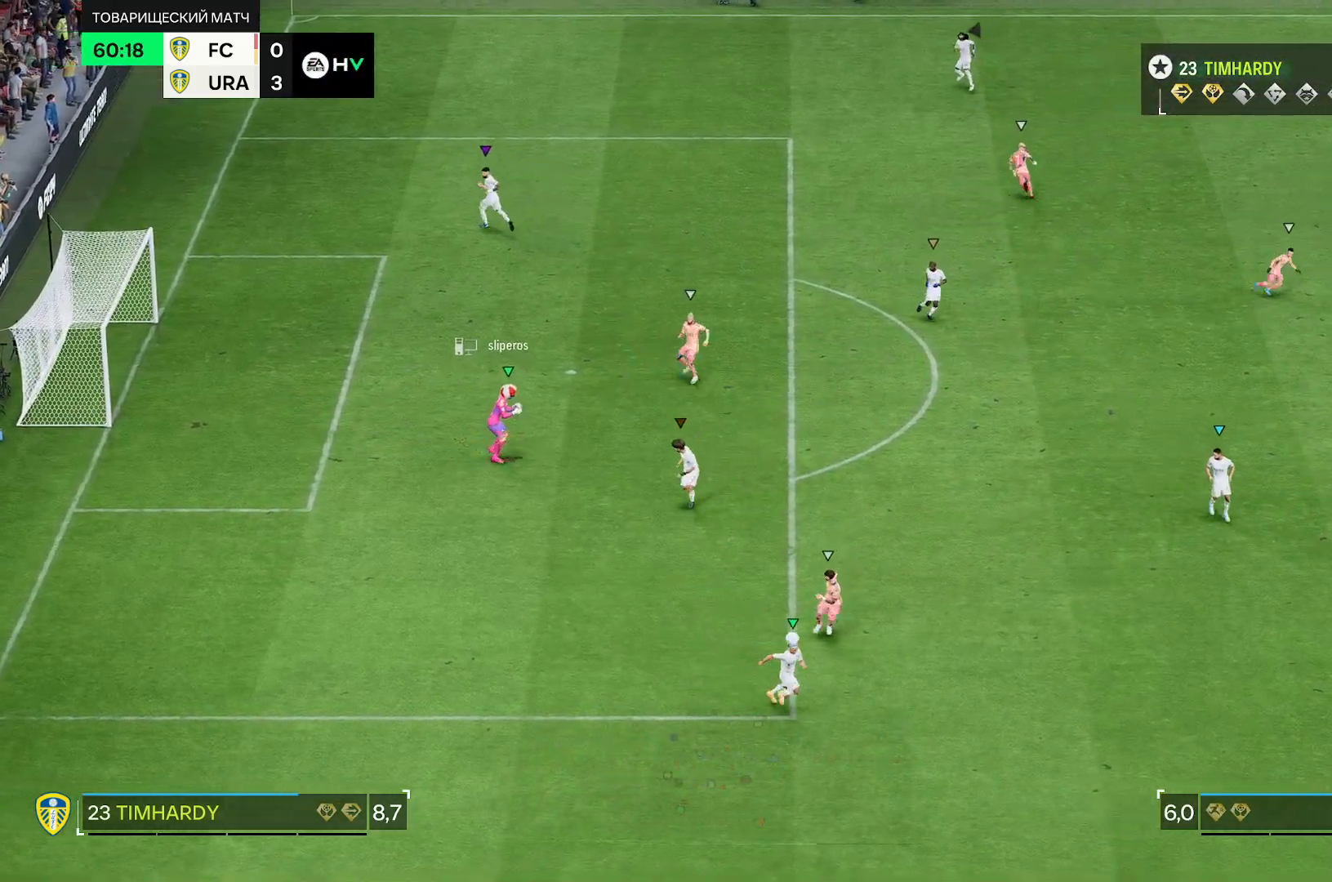
{"dt_ms": 500, "buttons": [], "left_stick": "right", "right_stick": "center", "events": []}
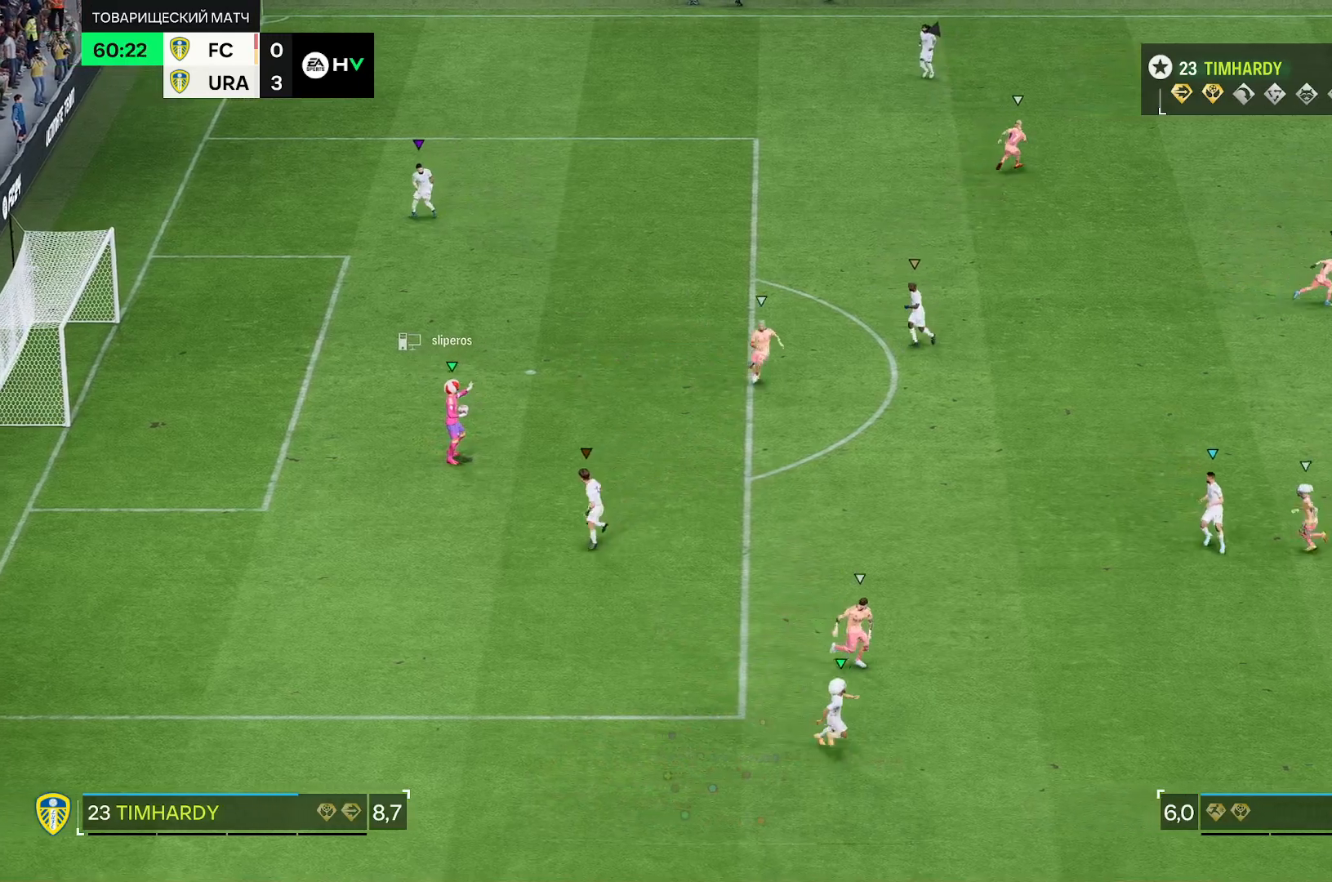
{"dt_ms": 500, "buttons": ["L2"], "left_stick": "down-right", "right_stick": "center", "events": [[217, "L2", "down"], [367, "left_stick", "down-right"]]}
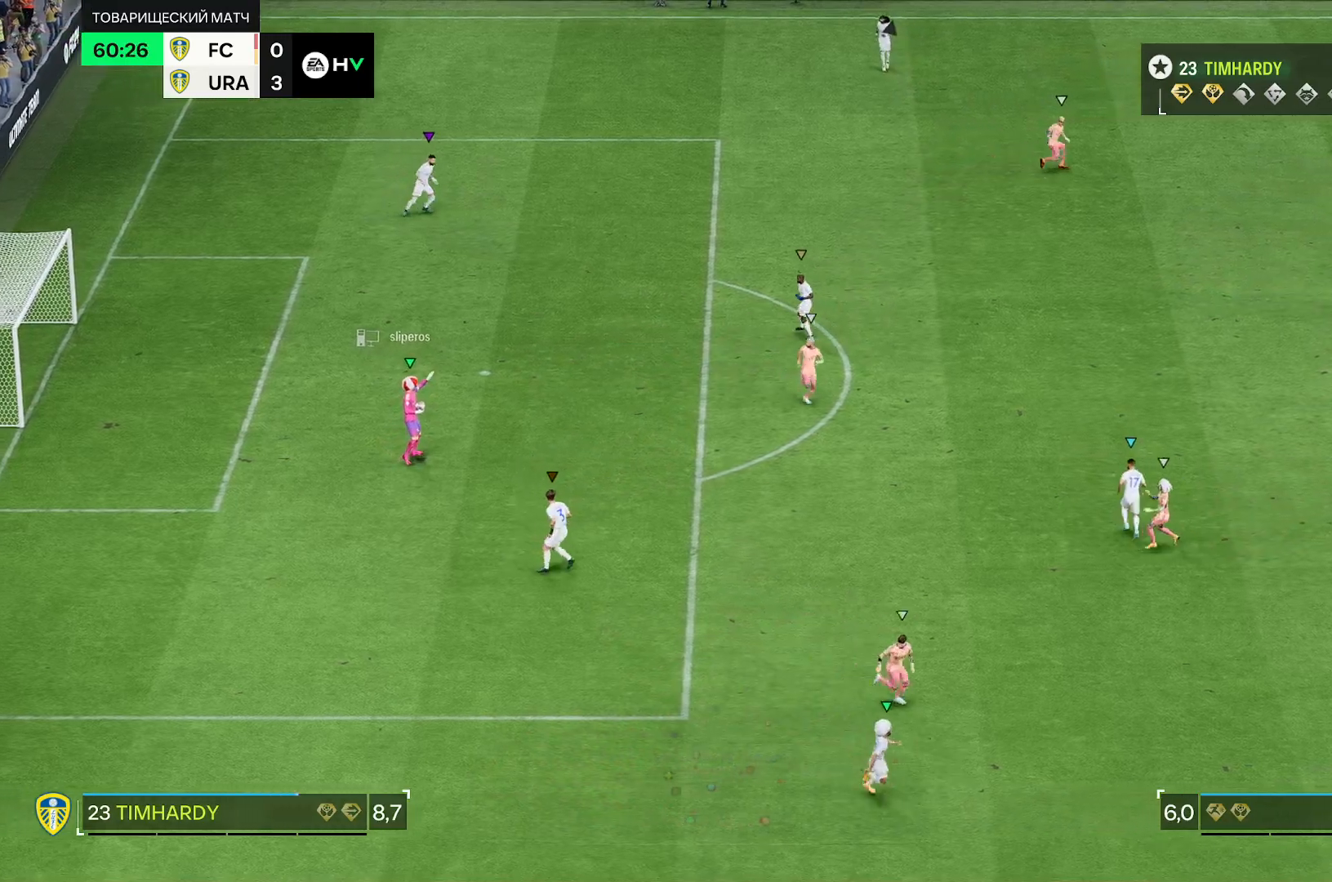
{"dt_ms": 500, "buttons": [], "left_stick": "center", "right_stick": "center", "events": [[133, "L2", "up"], [133, "left_stick", "down"], [367, "left_stick", "center"]]}
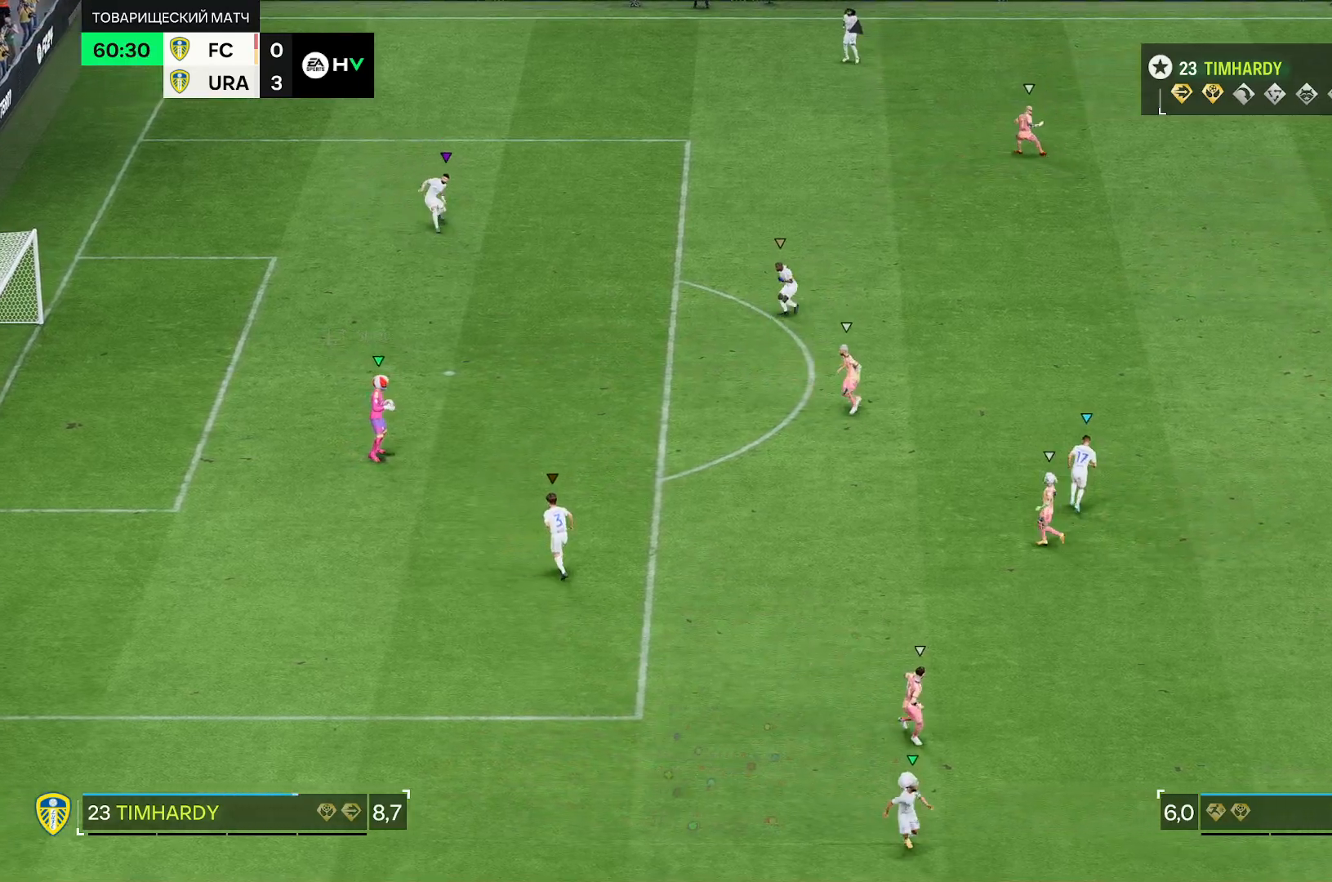
{"dt_ms": 500, "buttons": ["L2"], "left_stick": "up-right", "right_stick": "center", "events": [[150, "left_stick", "right"], [250, "left_stick", "up-right"], [367, "L2", "down"]]}
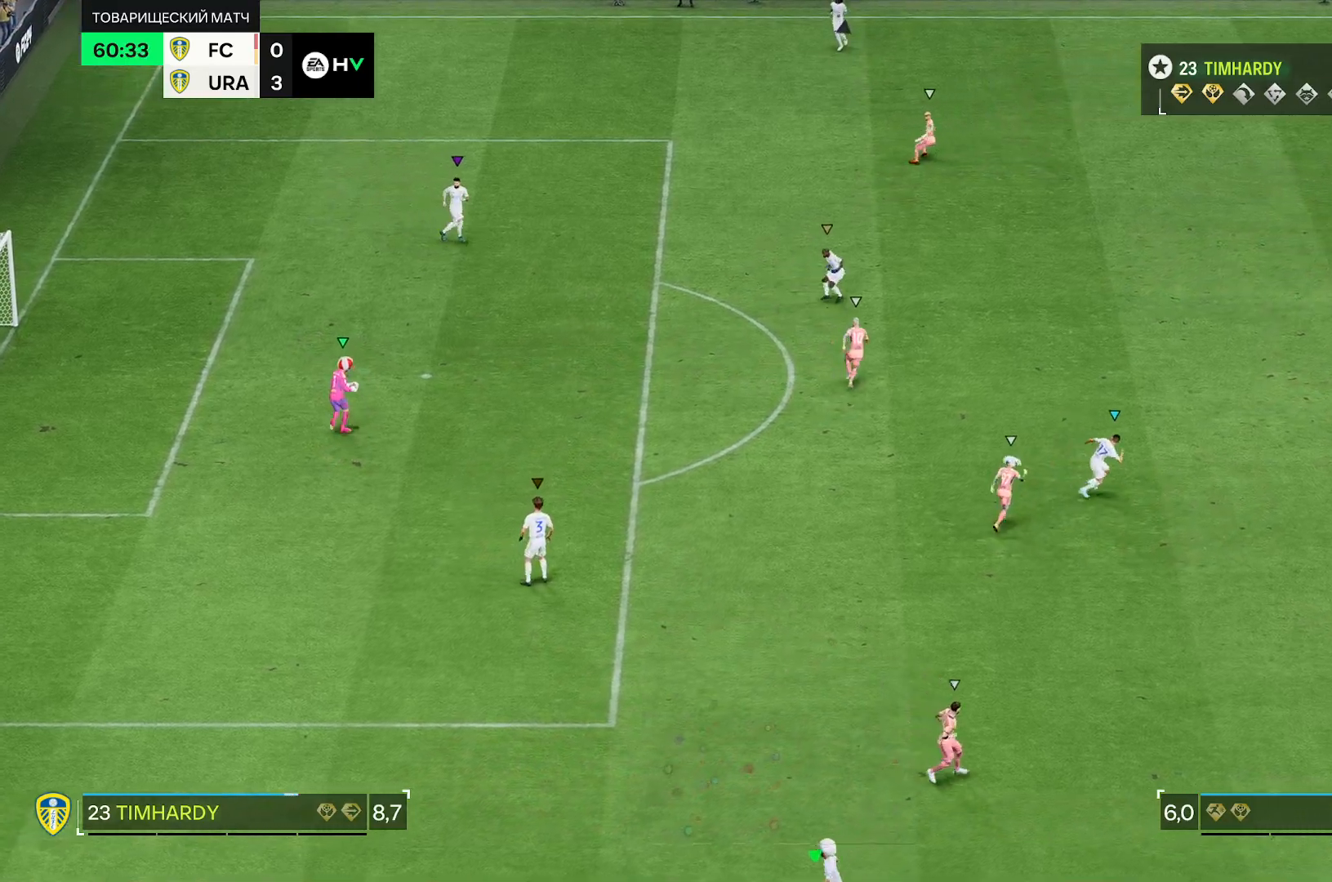
{"dt_ms": 500, "buttons": [], "left_stick": "center", "right_stick": "center", "events": [[117, "left_stick", "up"], [150, "L2", "up"], [433, "left_stick", "center"]]}
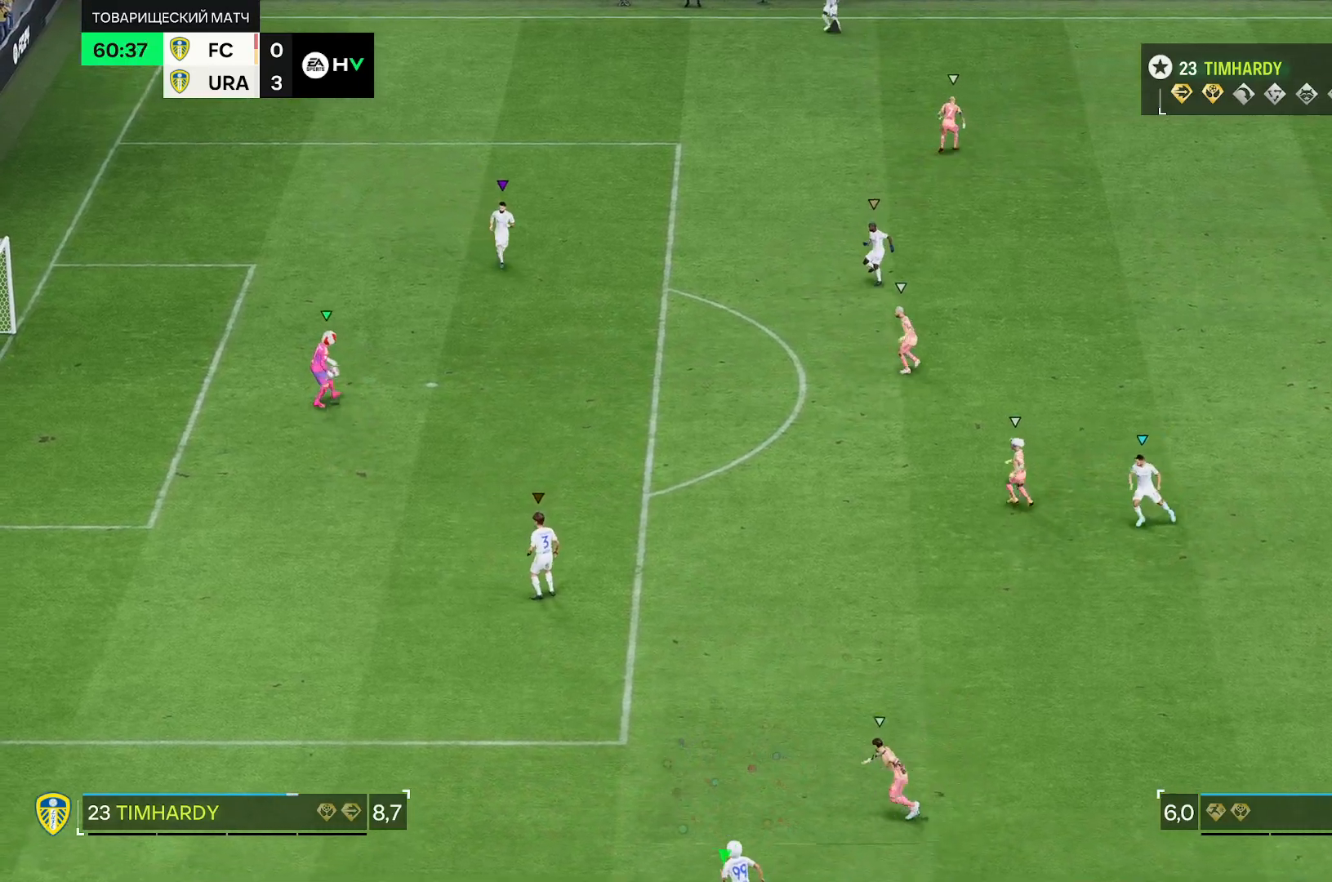
{"dt_ms": 500, "buttons": [], "left_stick": "up", "right_stick": "center", "events": [[167, "left_stick", "up"]]}